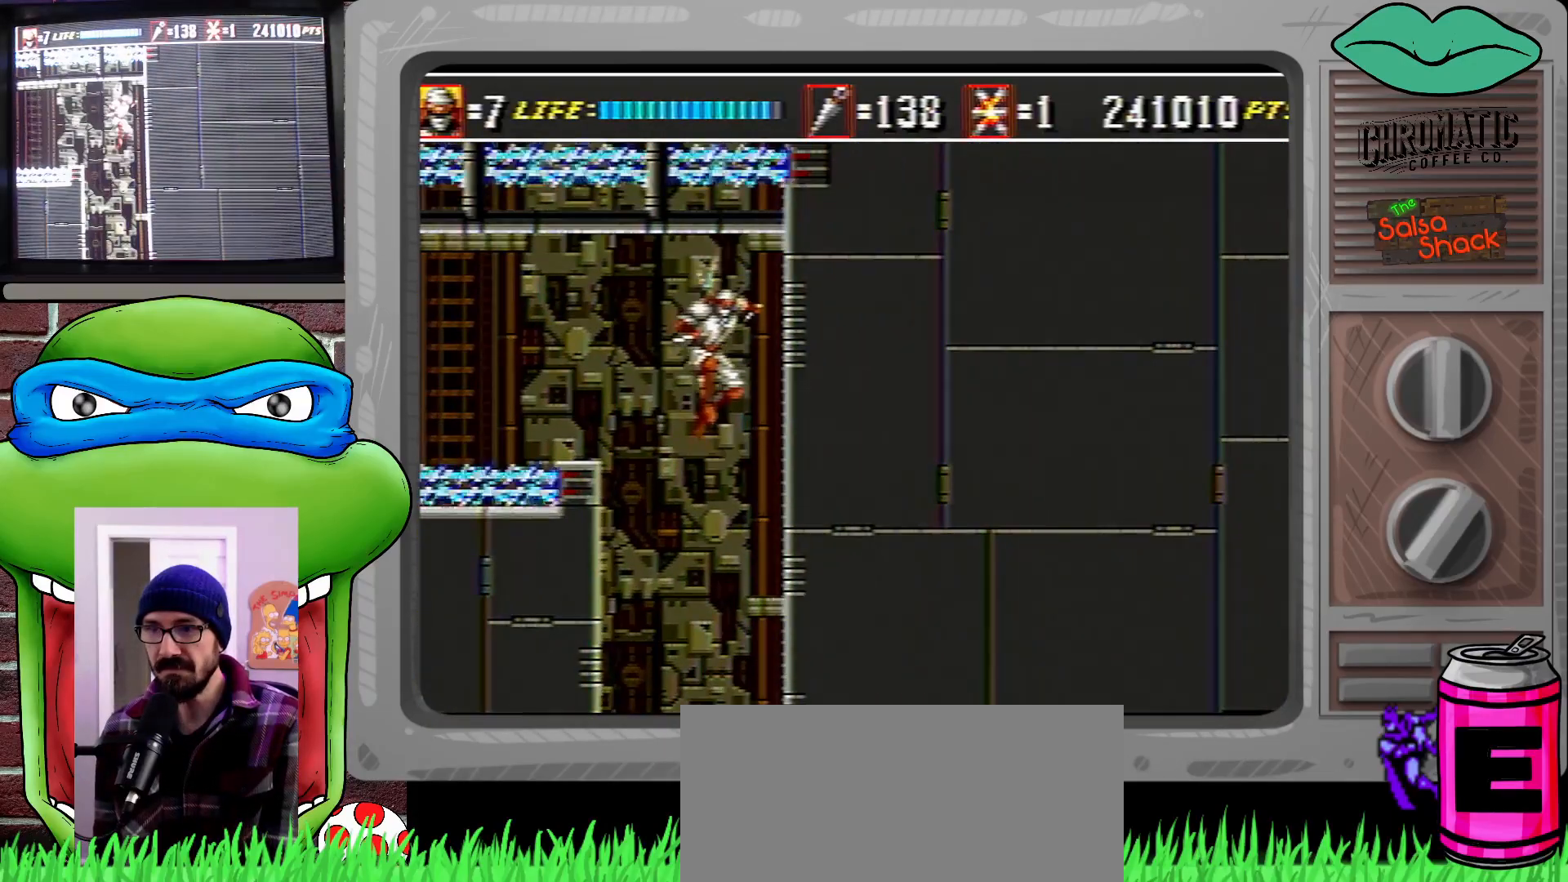
Gameplay with a controller (Xbox layout); each line is a JSON object with the inputs held at the frame after it. "events" lists button and stick changes between this image and that frame as [ms after this image, input, new state], when the widget could be followed in between. Not read: L1 L2 L3 R1 R2 R3.
{"buttons": [], "events": [[67, "DPAD_DOWN", "up"]]}
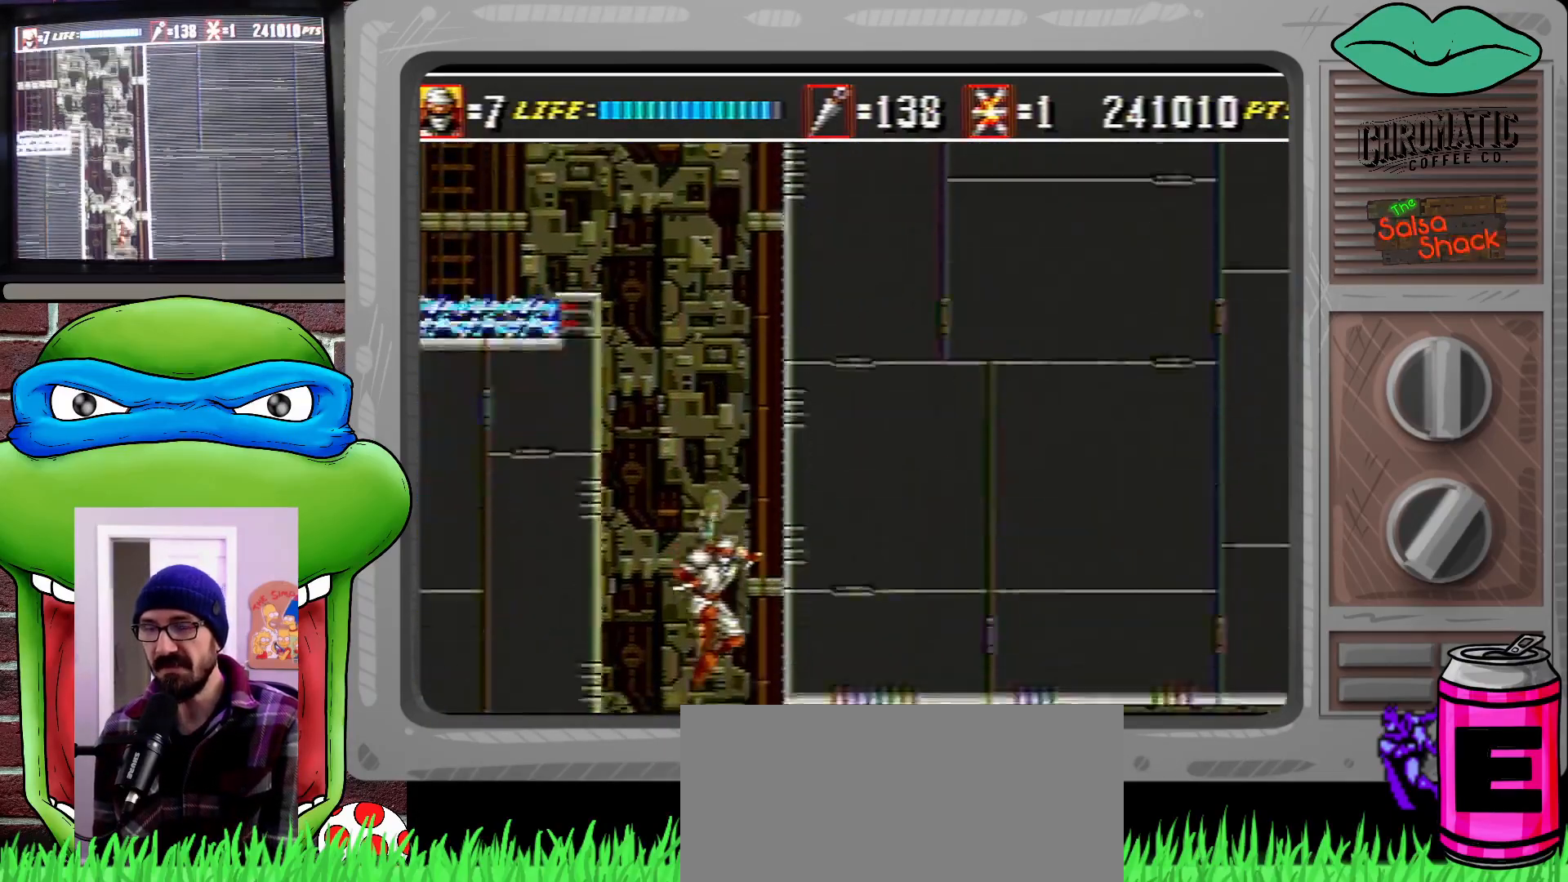
{"buttons": [], "events": []}
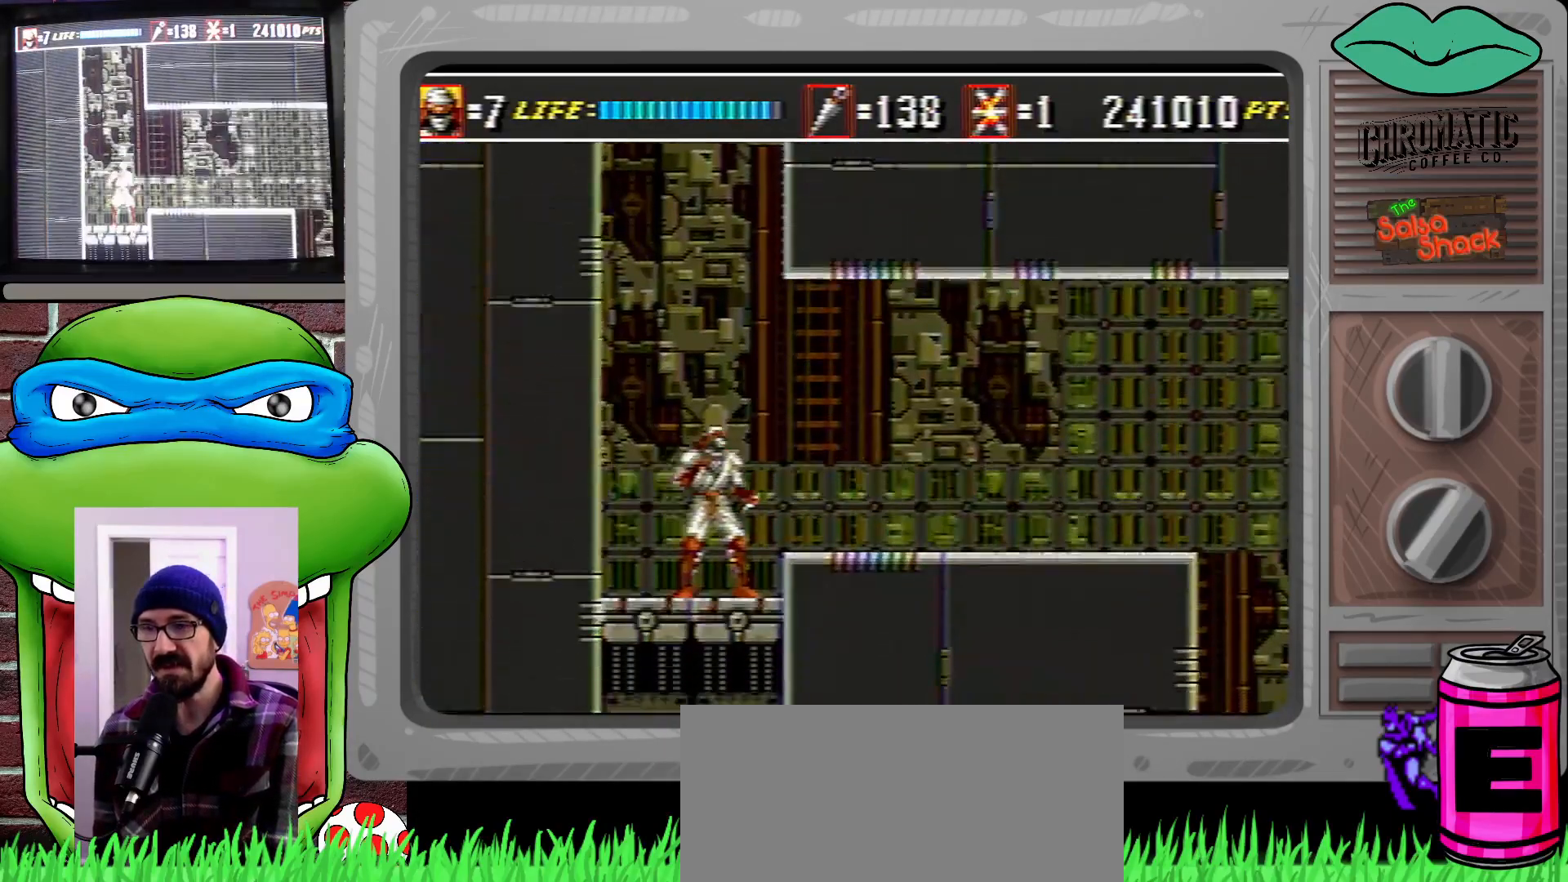
{"buttons": ["DPAD_RIGHT"], "events": [[100, "DPAD_RIGHT", "down"], [167, "C", "down"], [267, "C", "up"]]}
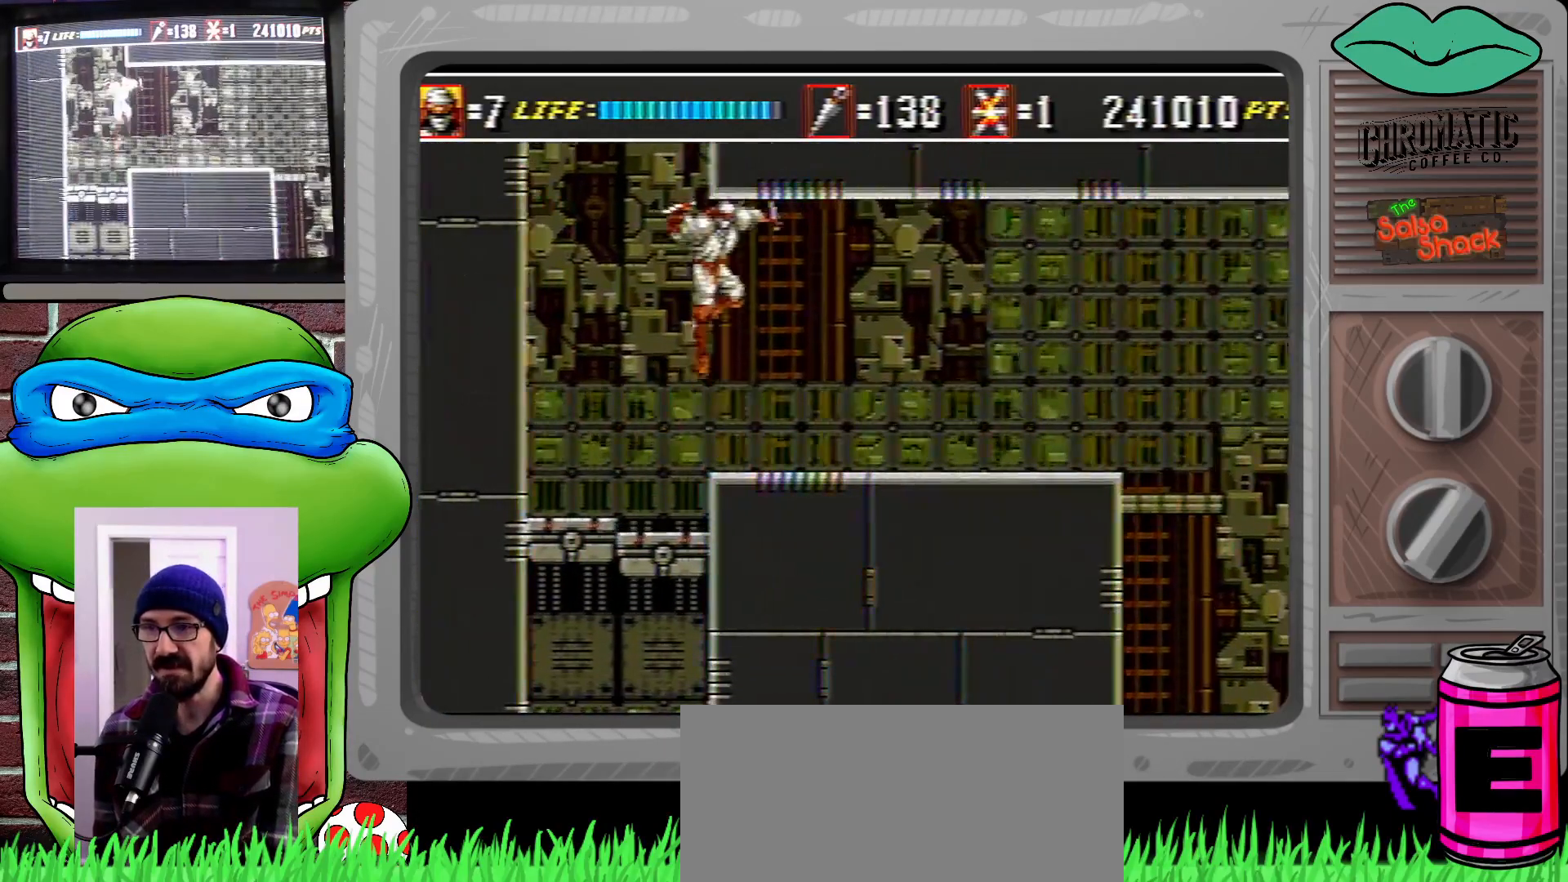
{"buttons": ["DPAD_RIGHT"], "events": []}
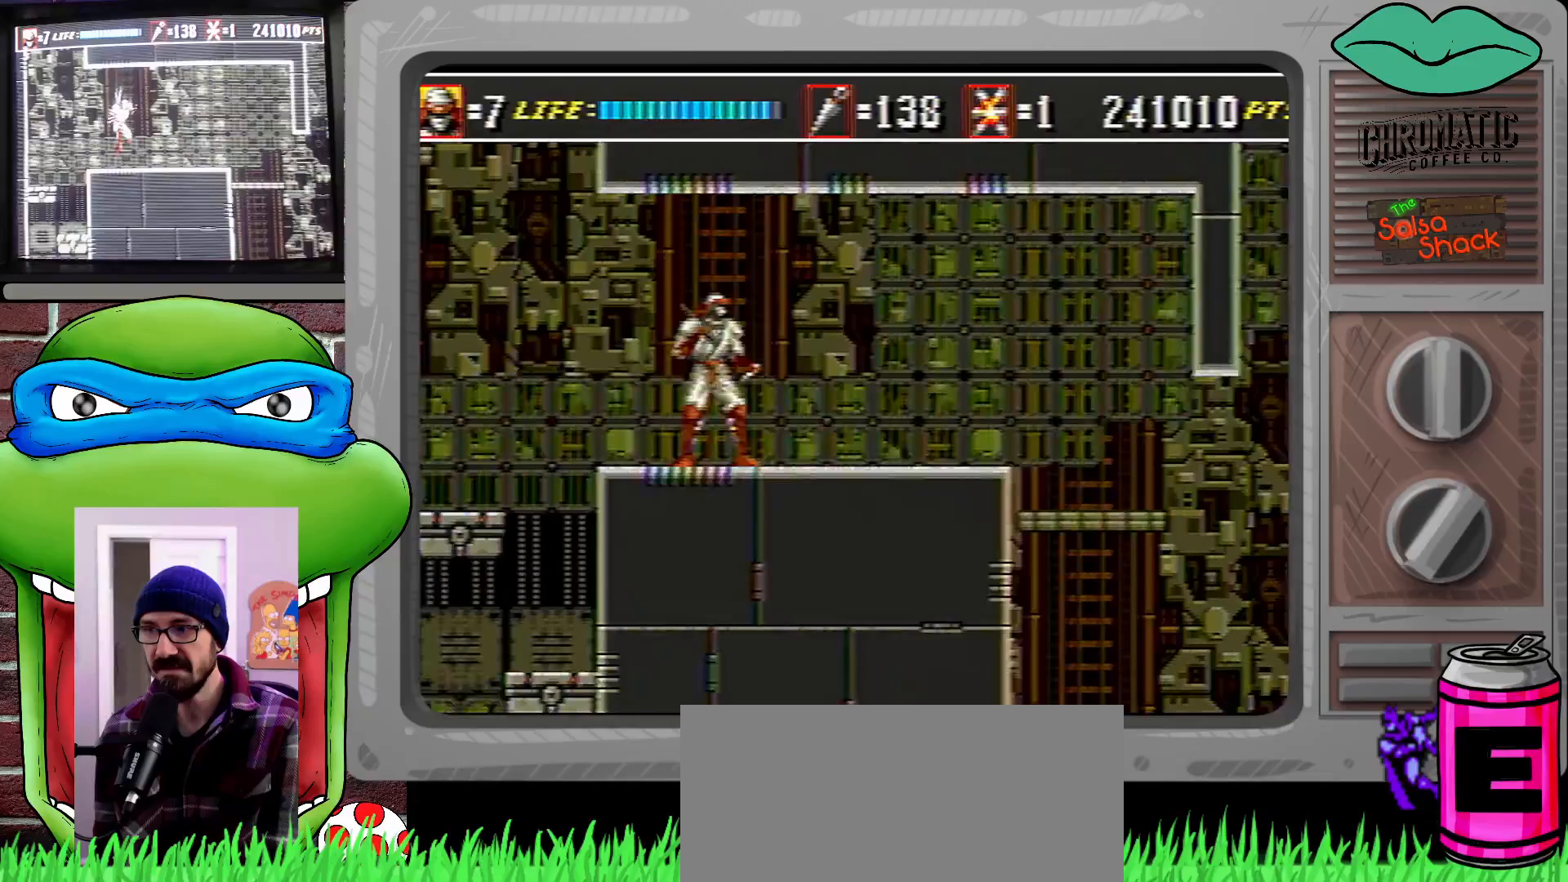
{"buttons": ["DPAD_RIGHT"], "events": []}
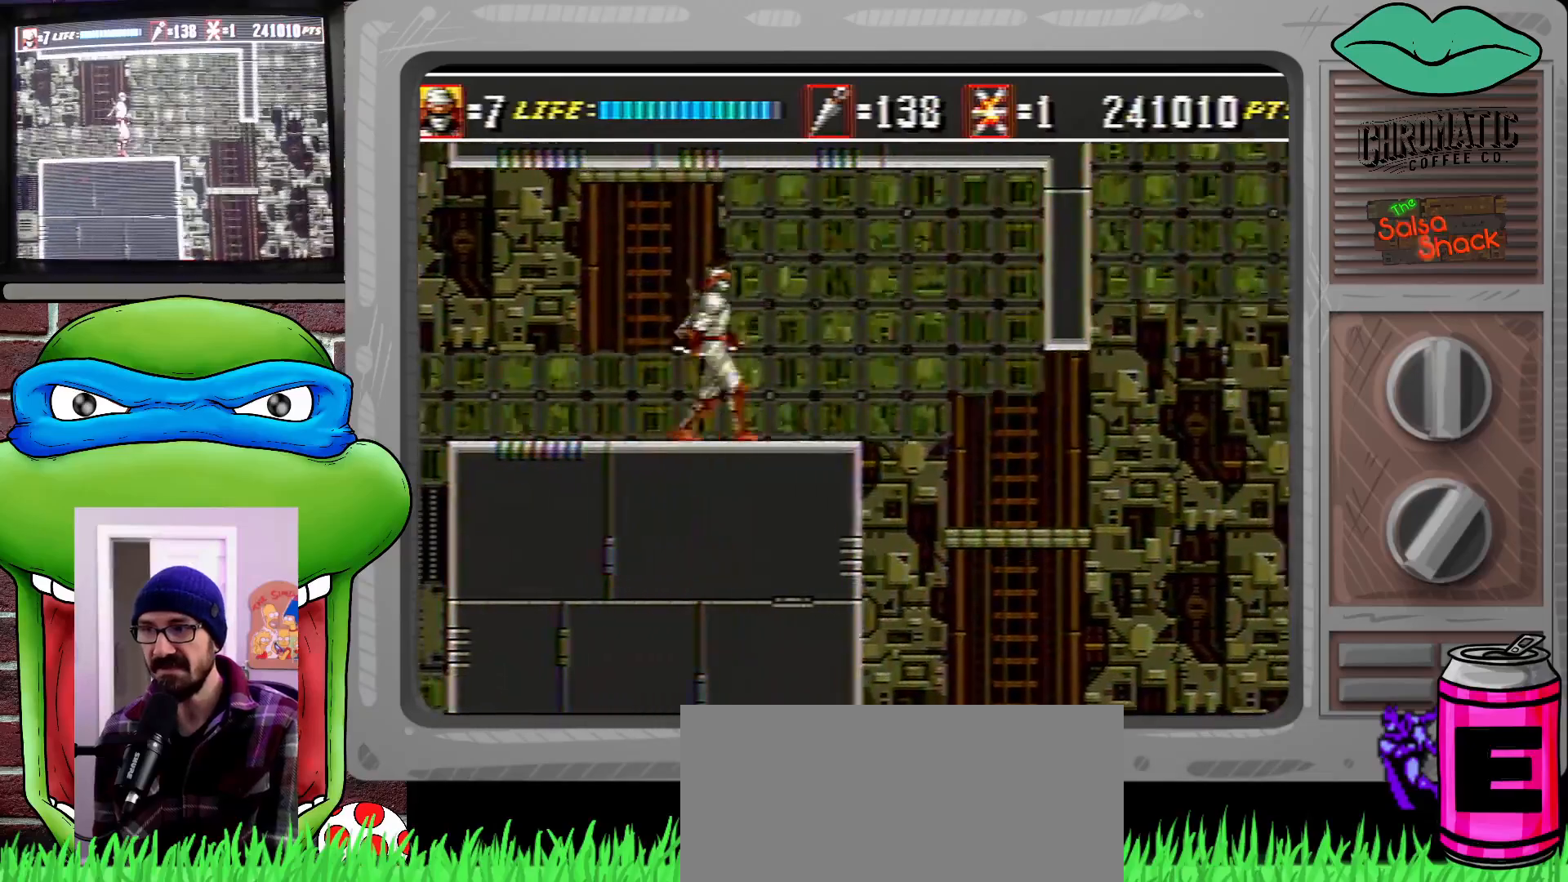
{"buttons": ["DPAD_RIGHT"], "events": []}
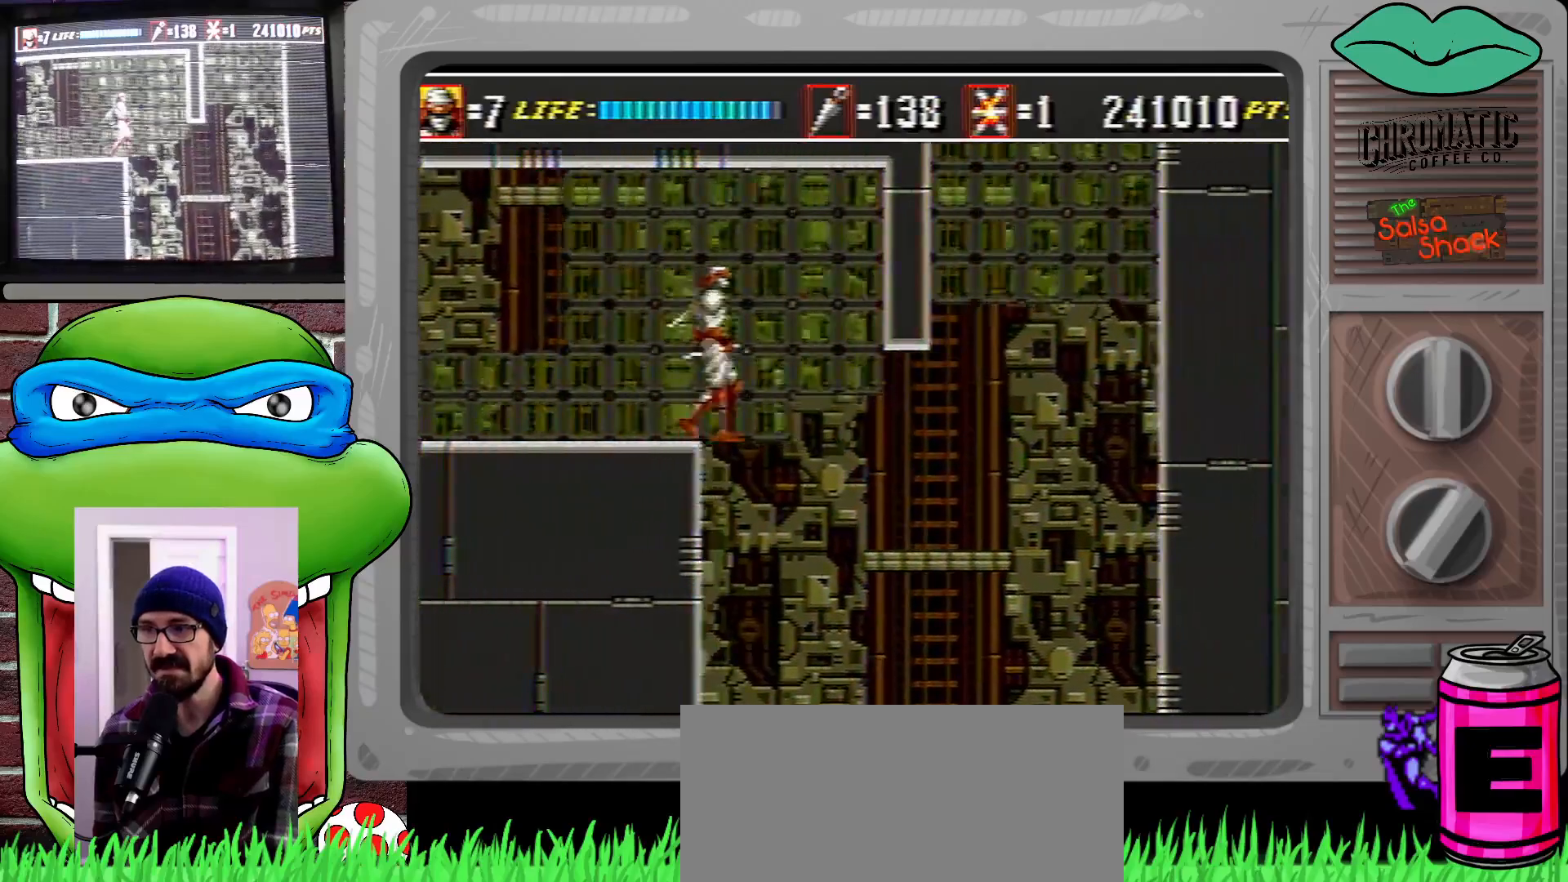
{"buttons": ["DPAD_LEFT"], "events": [[200, "DPAD_RIGHT", "up"], [233, "DPAD_LEFT", "down"]]}
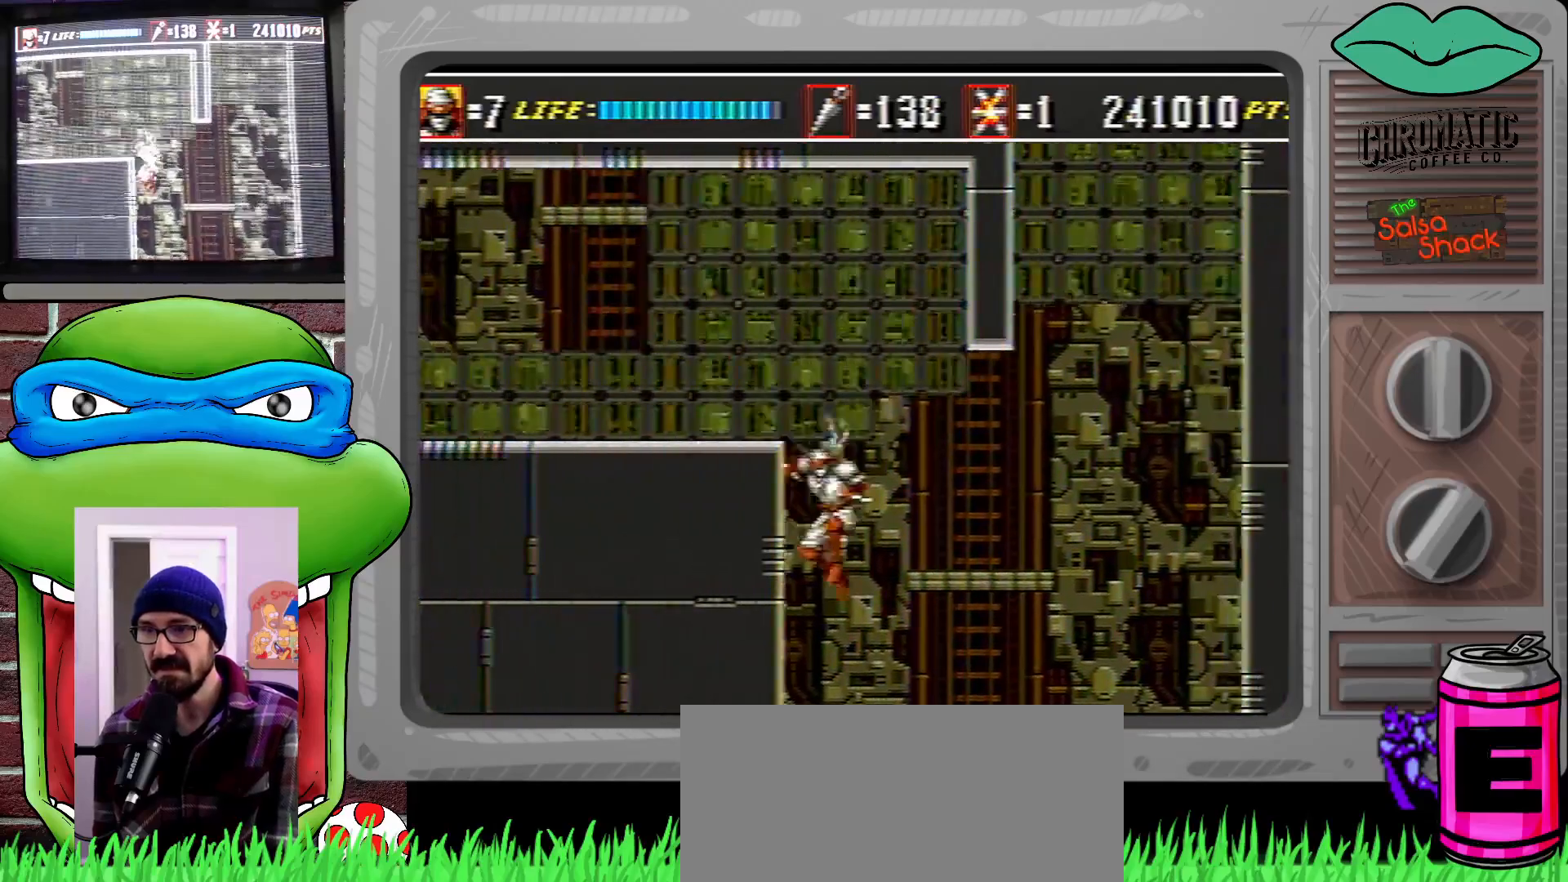
{"buttons": ["C", "DPAD_RIGHT"], "events": [[133, "C", "down"], [467, "DPAD_LEFT", "up"], [467, "DPAD_RIGHT", "down"]]}
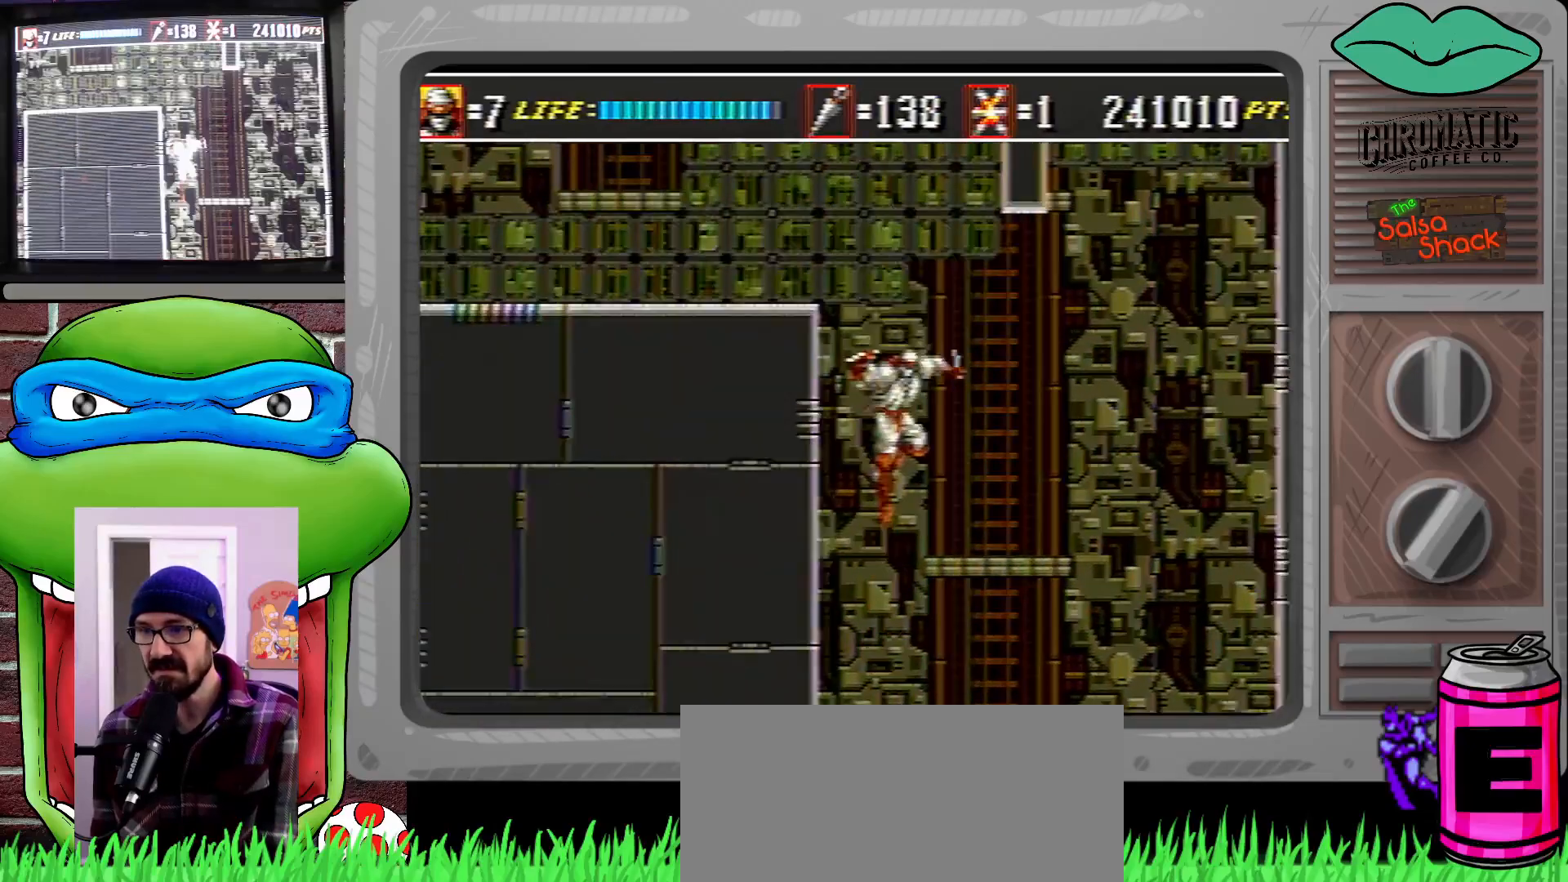
{"buttons": ["C", "DPAD_UP", "DPAD_RIGHT"], "events": [[100, "DPAD_UP", "down"]]}
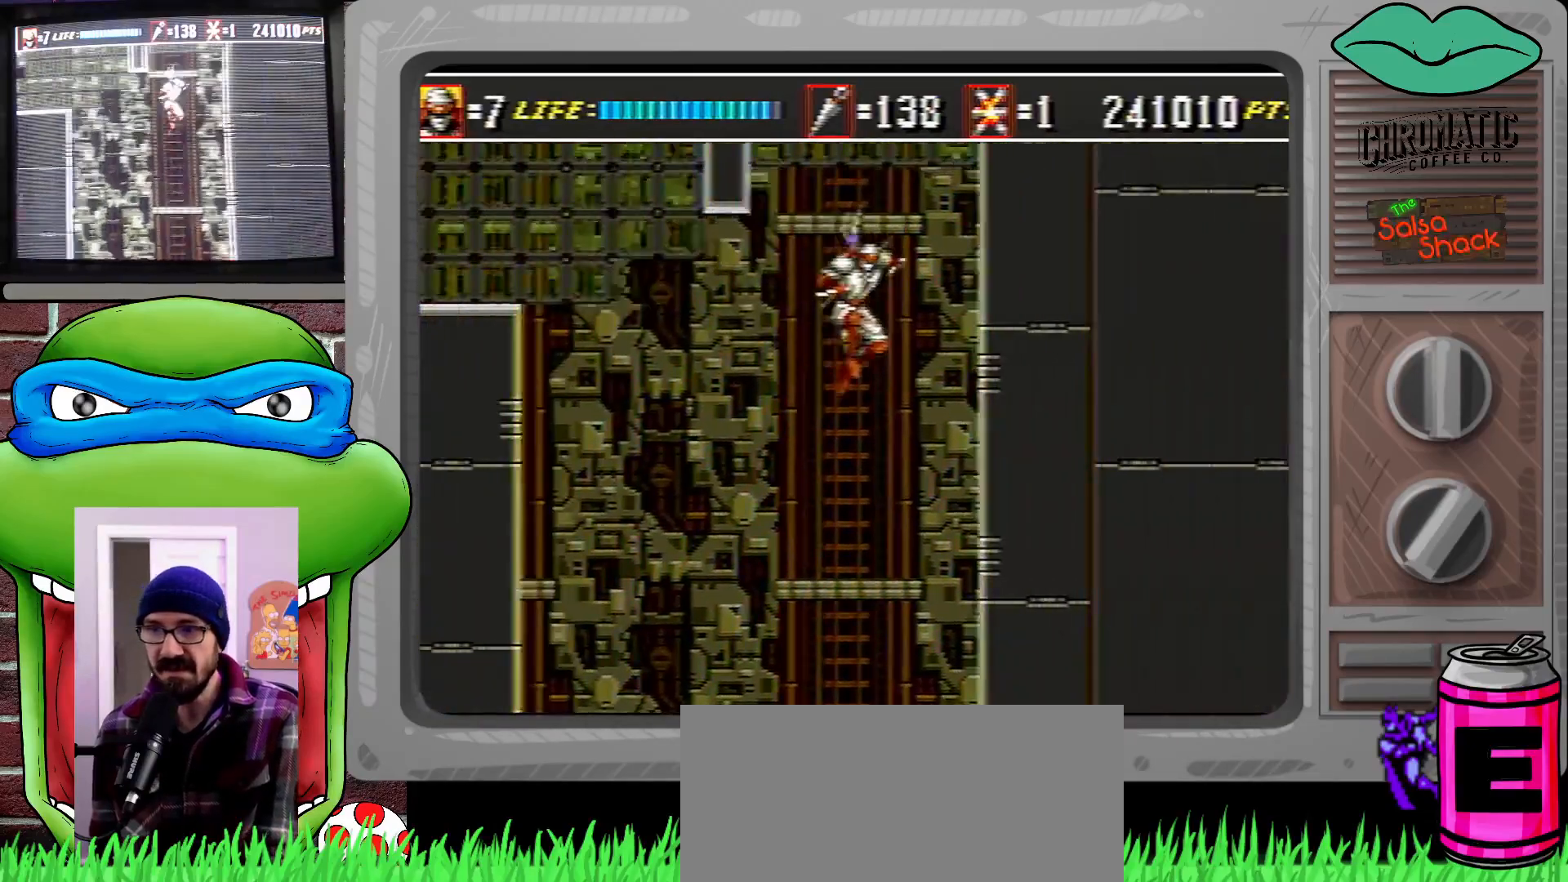
{"buttons": ["C", "DPAD_LEFT"], "events": [[33, "C", "up"], [200, "C", "down"], [367, "DPAD_RIGHT", "up"], [400, "DPAD_UP", "up"], [433, "DPAD_LEFT", "down"]]}
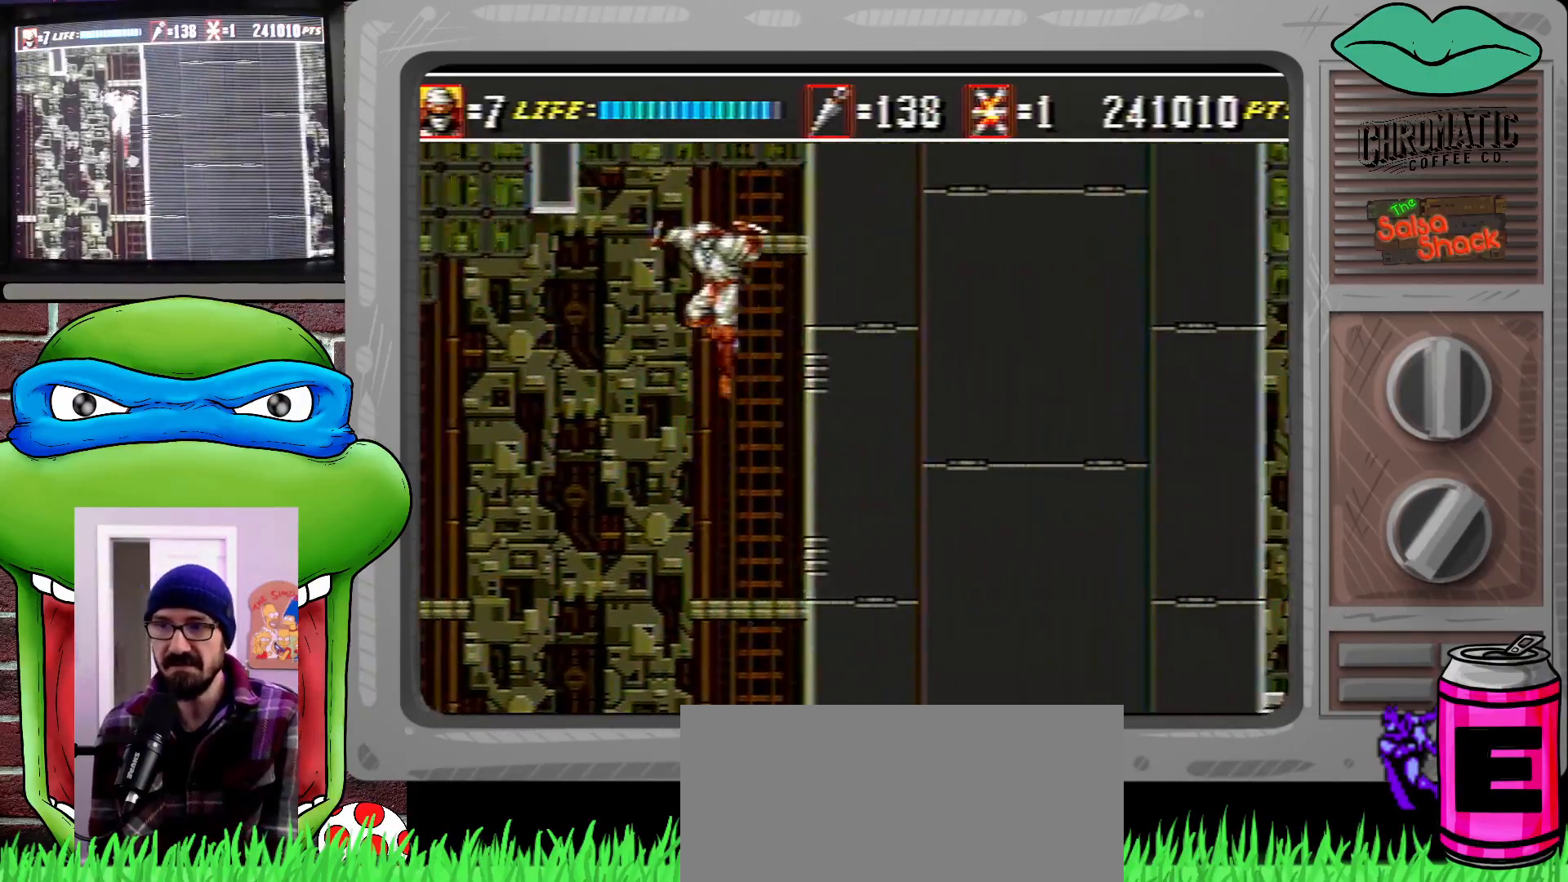
{"buttons": ["C", "DPAD_RIGHT"], "events": [[167, "C", "up"], [267, "C", "down"], [367, "DPAD_LEFT", "up"], [467, "DPAD_RIGHT", "down"]]}
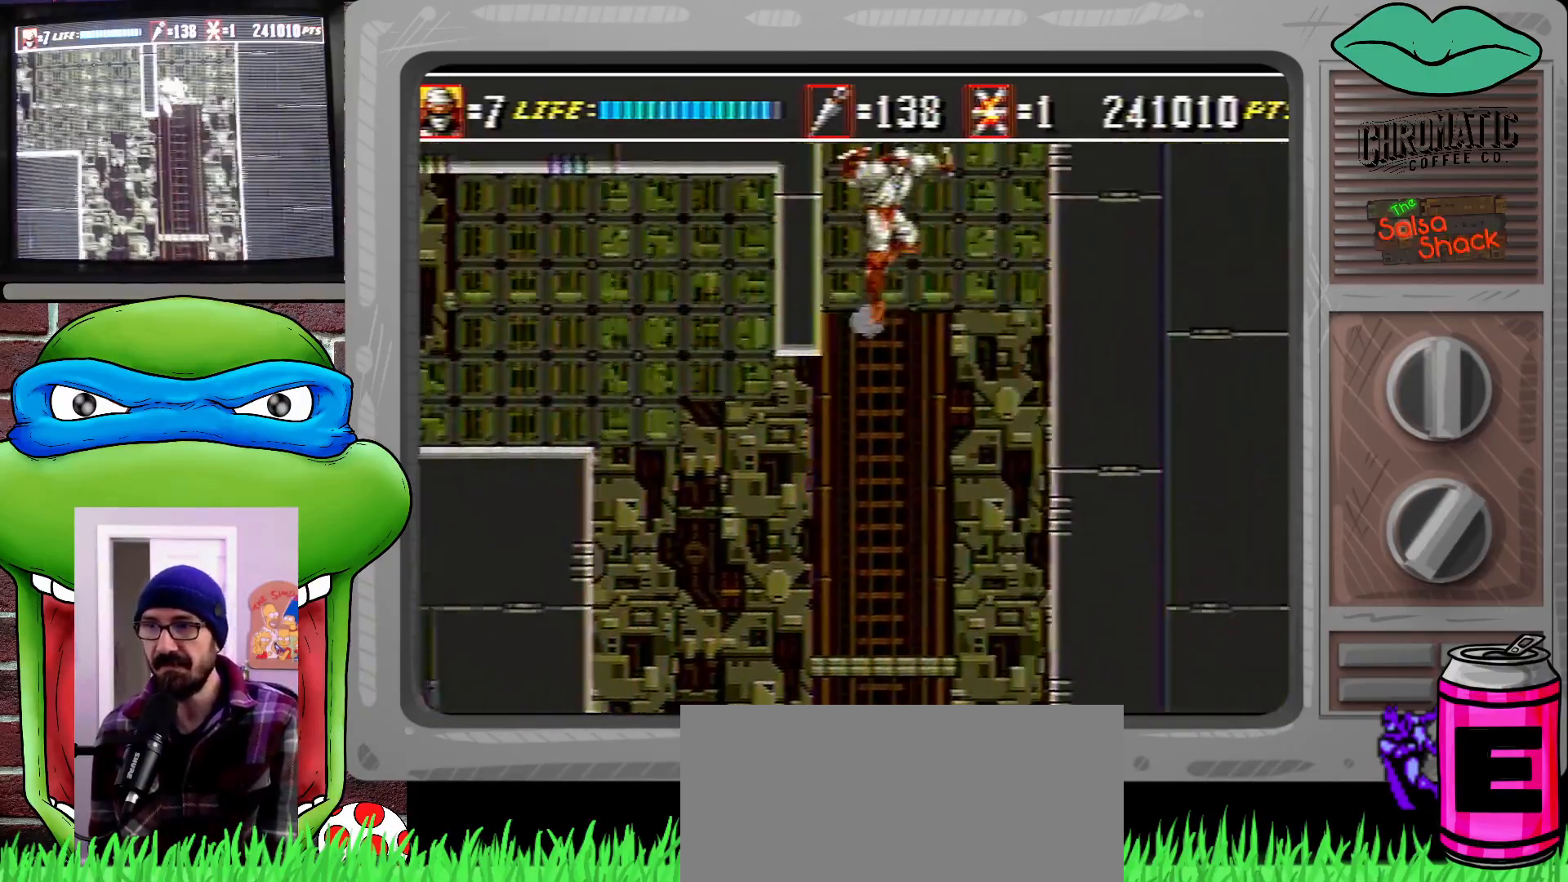
{"buttons": ["C", "DPAD_RIGHT"], "events": [[67, "C", "up"], [467, "C", "down"]]}
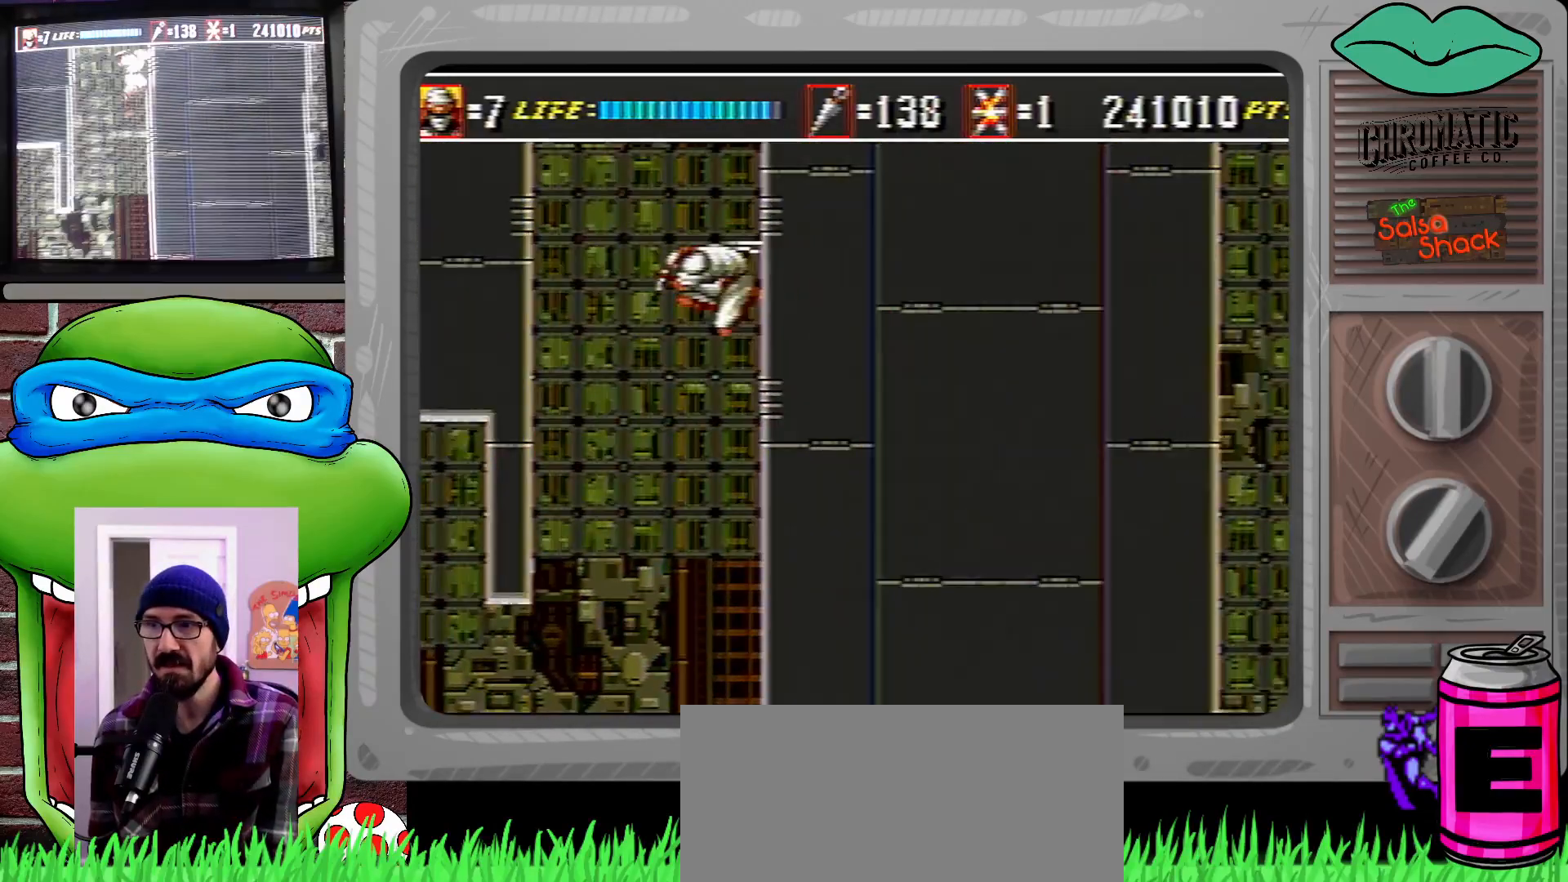
{"buttons": ["DPAD_LEFT"], "events": [[67, "DPAD_RIGHT", "up"], [167, "DPAD_LEFT", "down"], [333, "C", "up"]]}
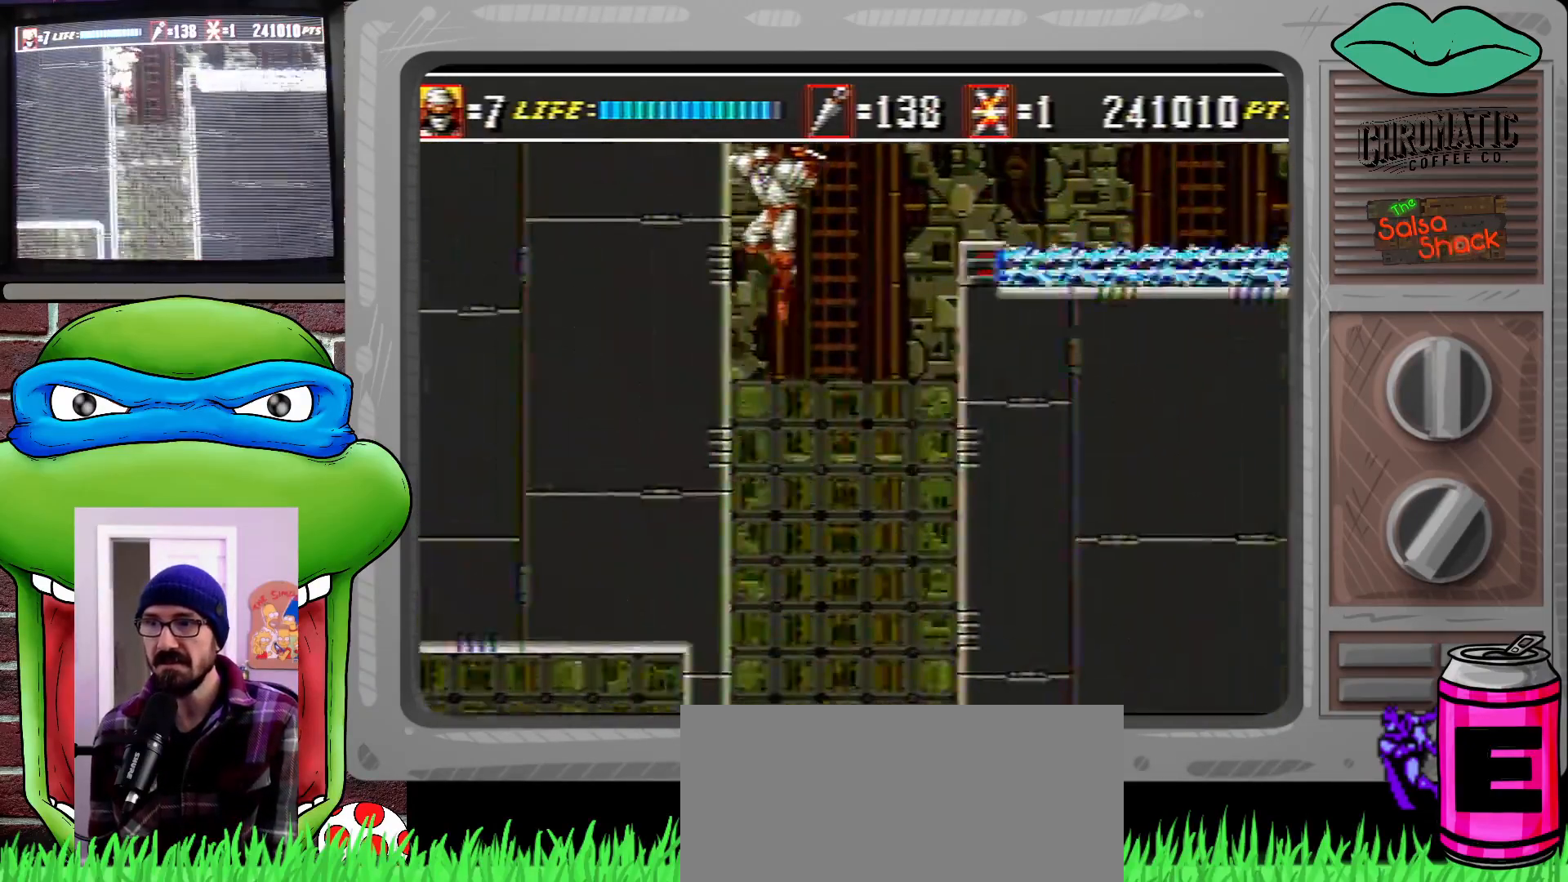
{"buttons": ["DPAD_UP", "DPAD_RIGHT"], "events": [[133, "C", "down"], [333, "DPAD_LEFT", "up"], [333, "DPAD_UP", "down"], [367, "DPAD_RIGHT", "down"], [467, "C", "up"]]}
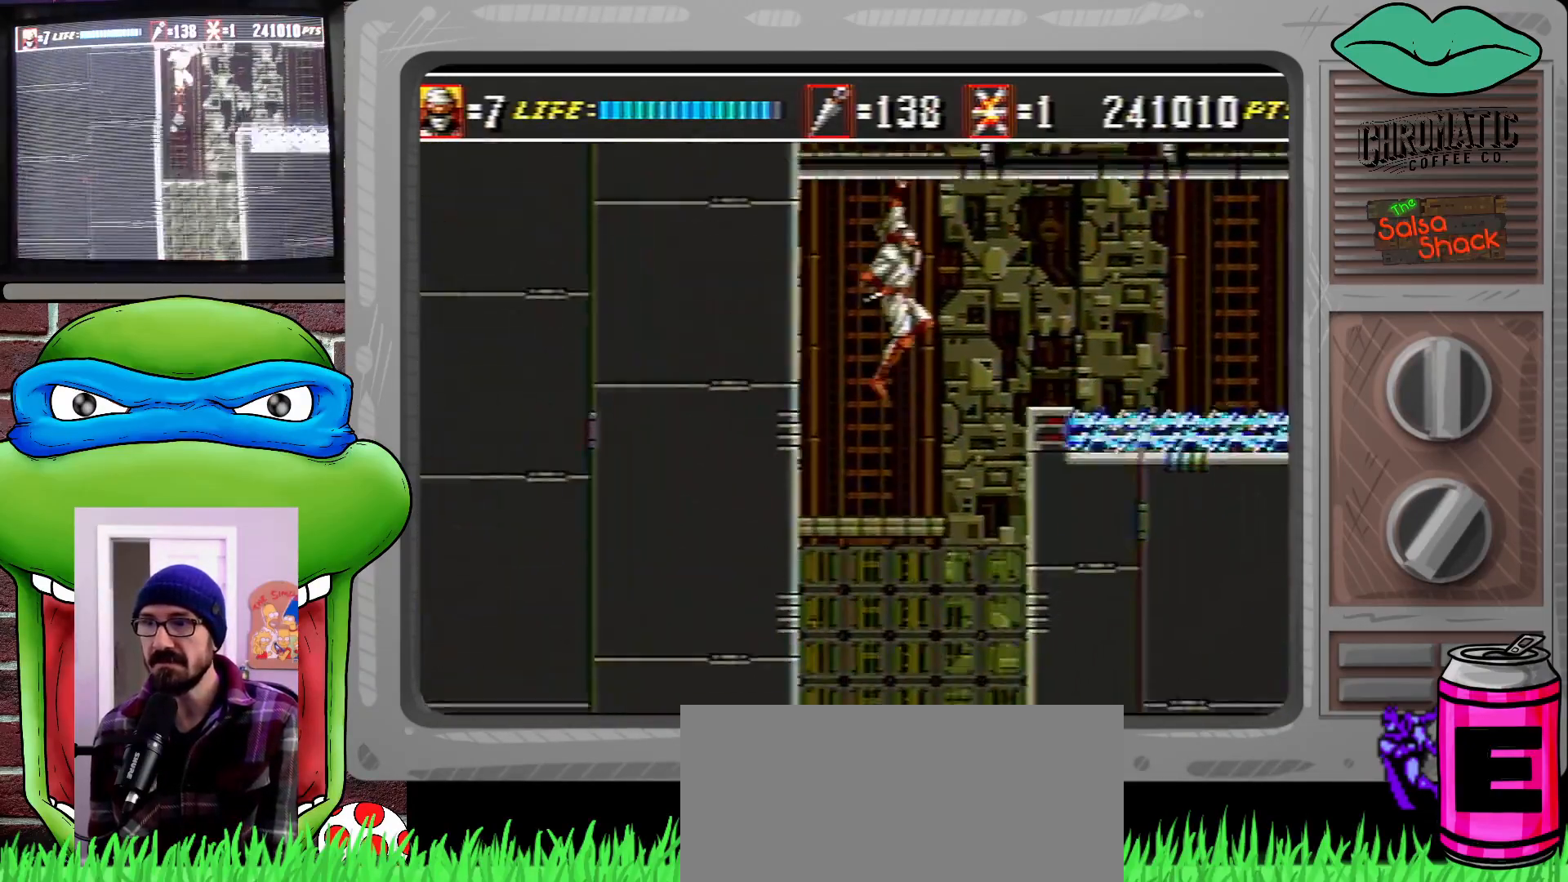
{"buttons": ["DPAD_RIGHT"], "events": [[300, "DPAD_UP", "up"]]}
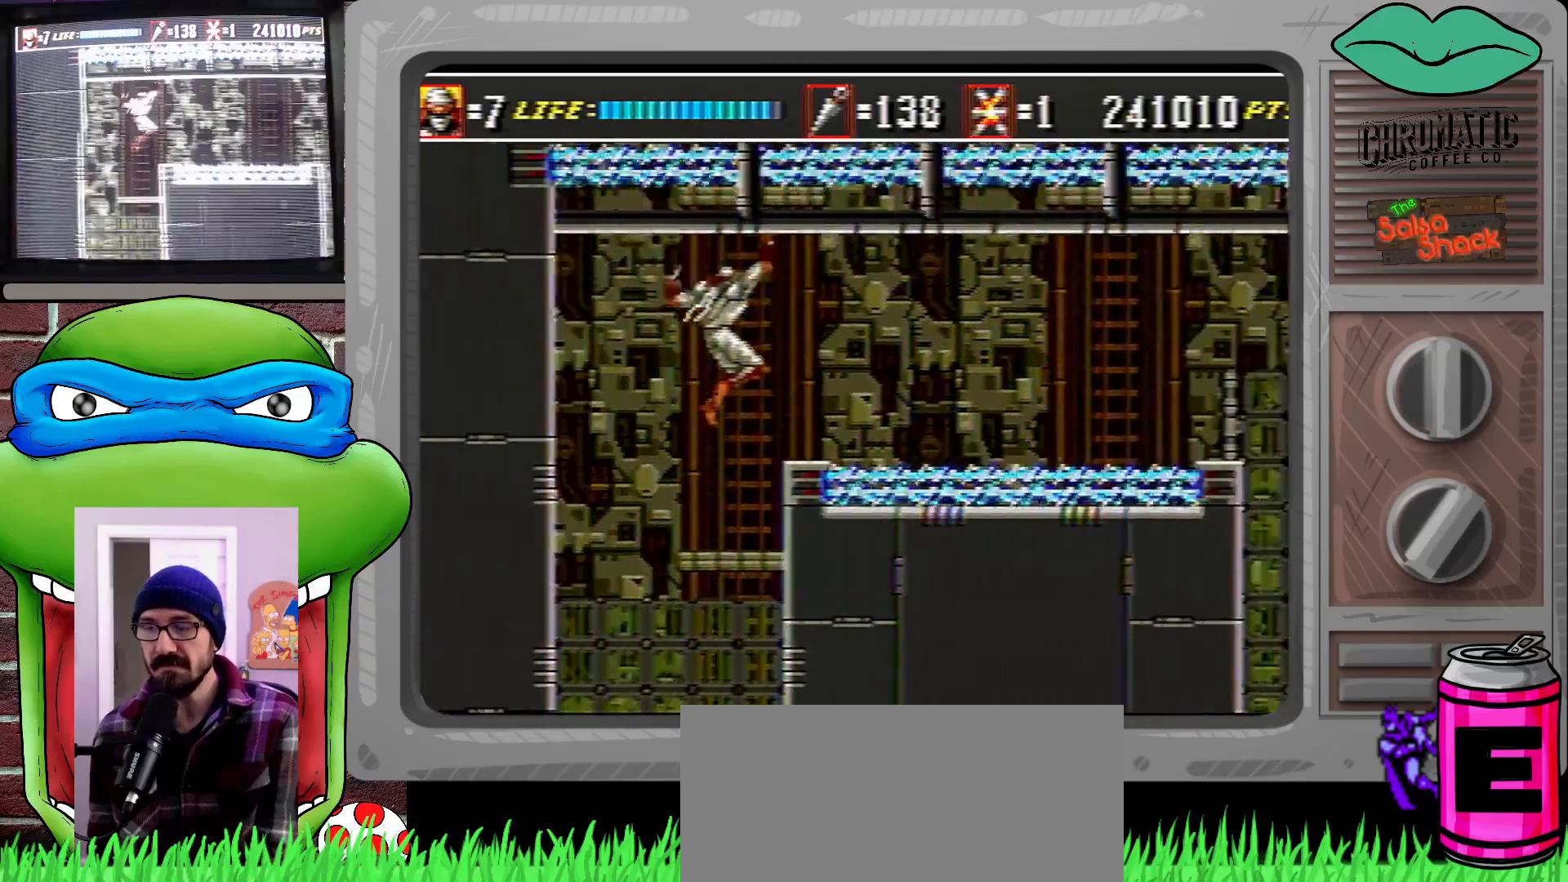
{"buttons": ["DPAD_RIGHT"], "events": []}
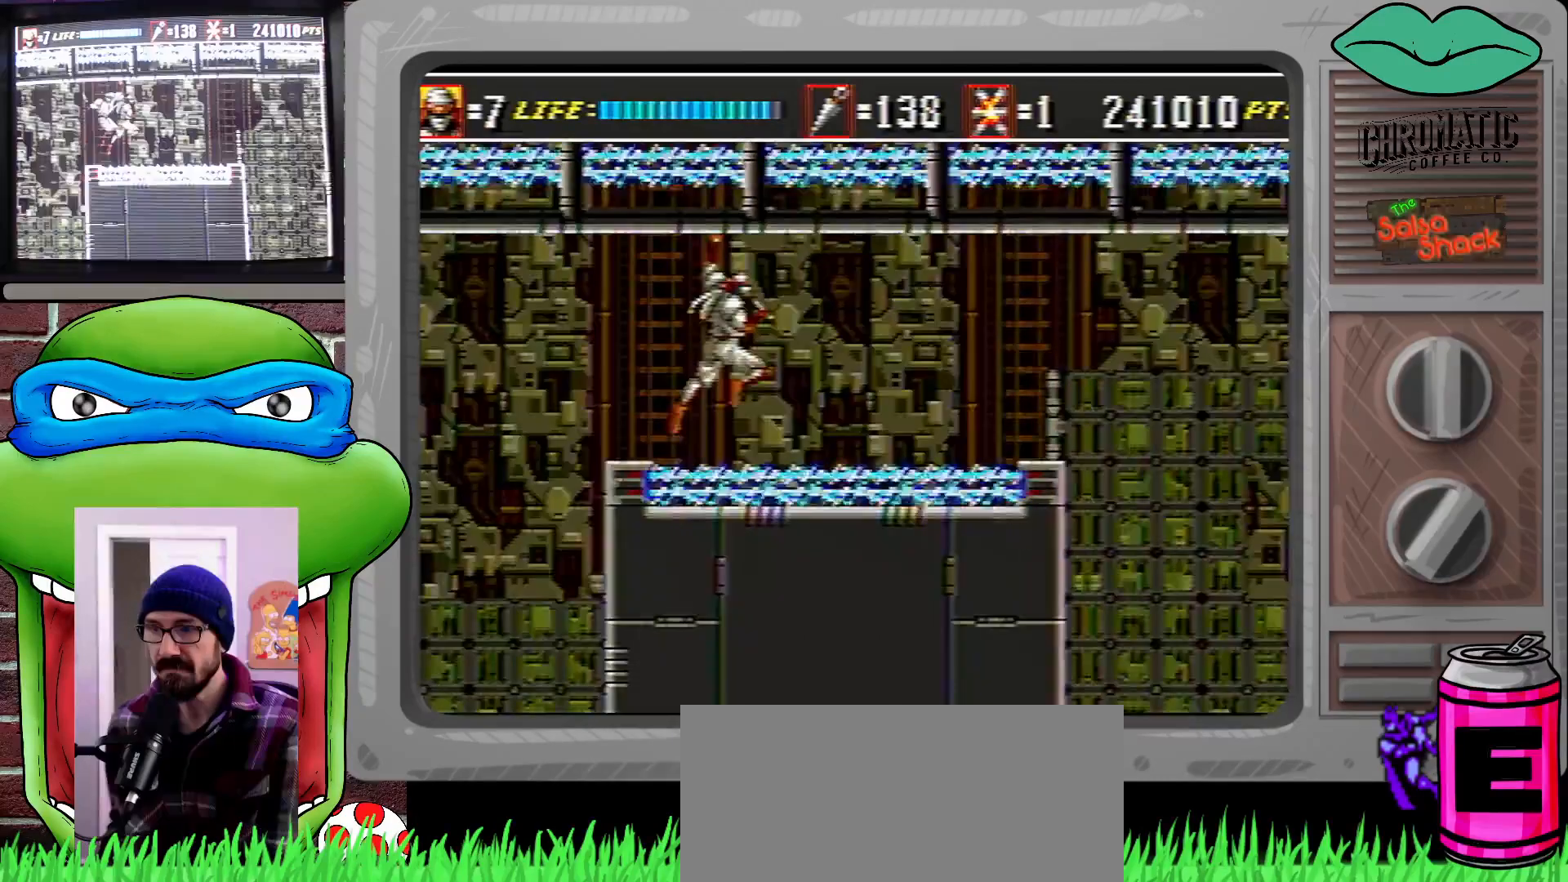
{"buttons": ["DPAD_RIGHT"], "events": []}
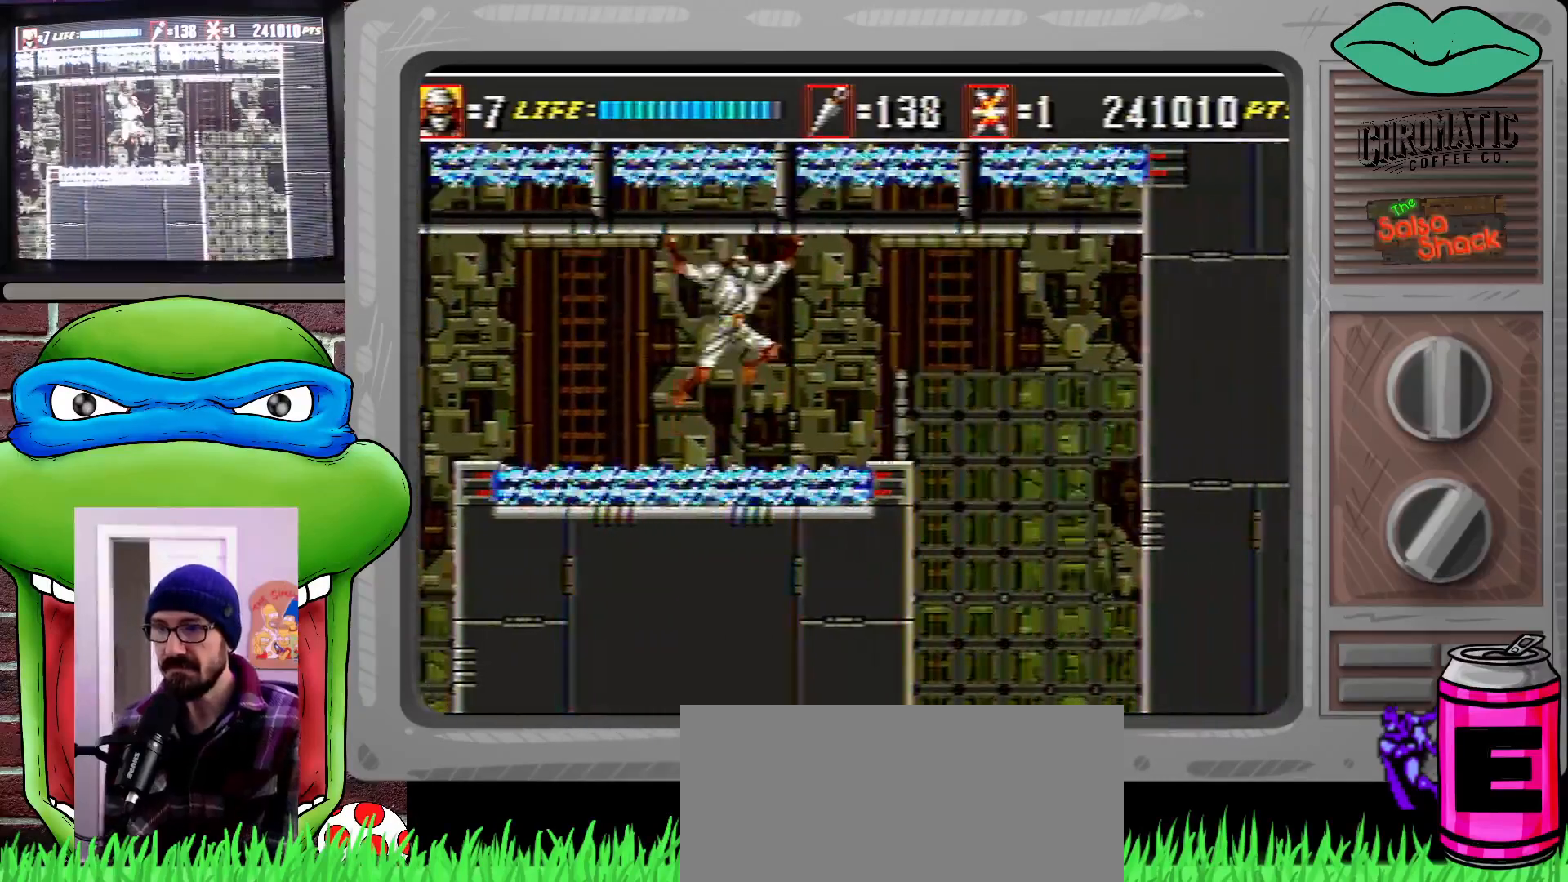
{"buttons": ["DPAD_RIGHT"], "events": []}
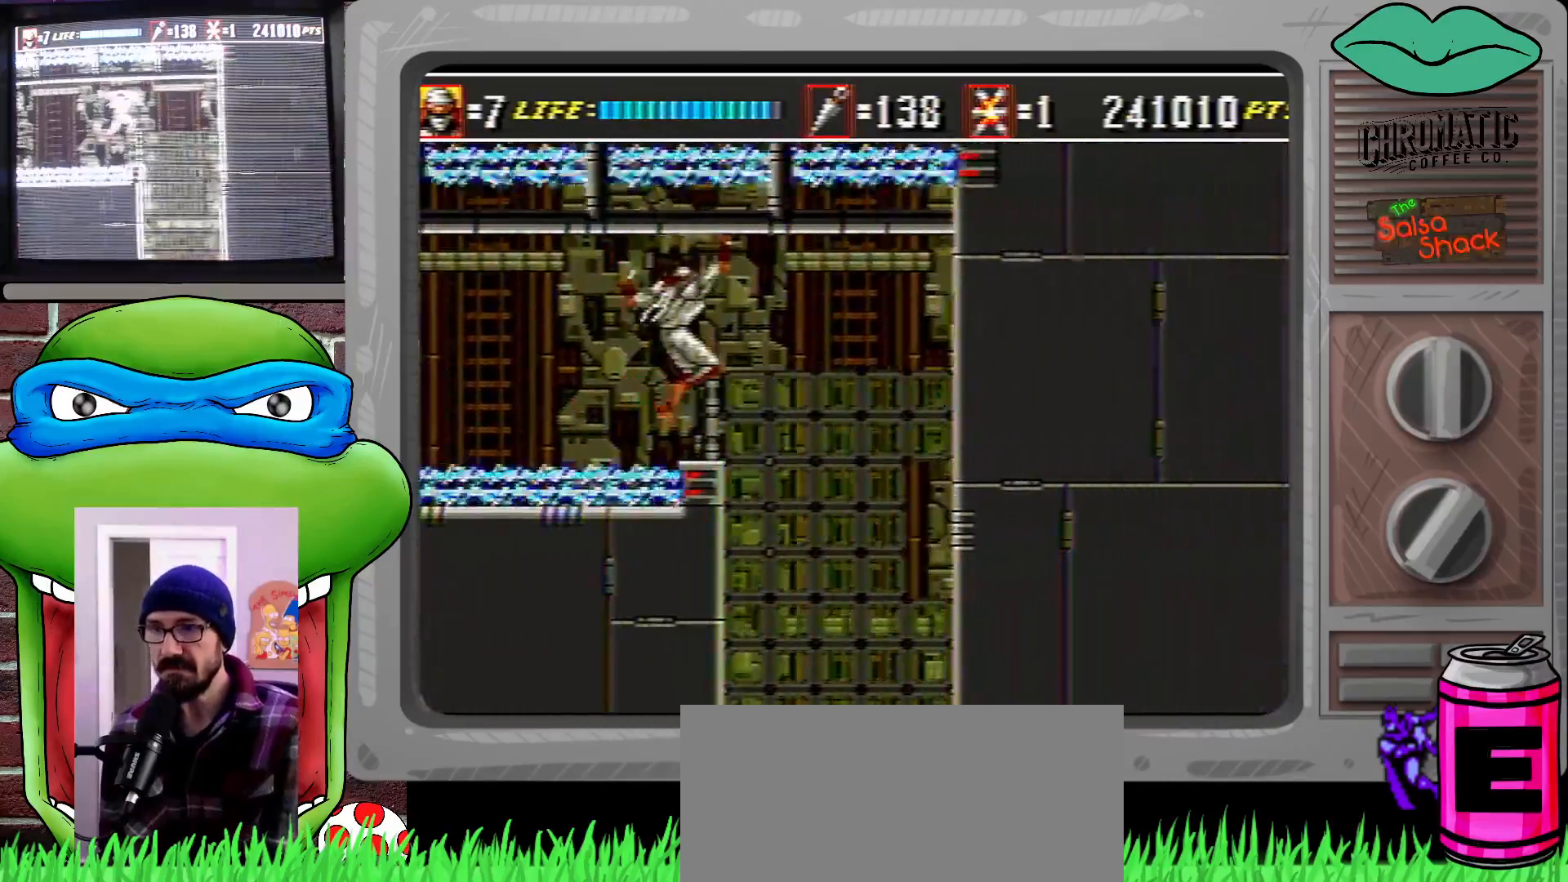
{"buttons": ["C", "DPAD_DOWN"], "events": [[267, "DPAD_RIGHT", "up"], [433, "C", "down"], [467, "DPAD_DOWN", "down"]]}
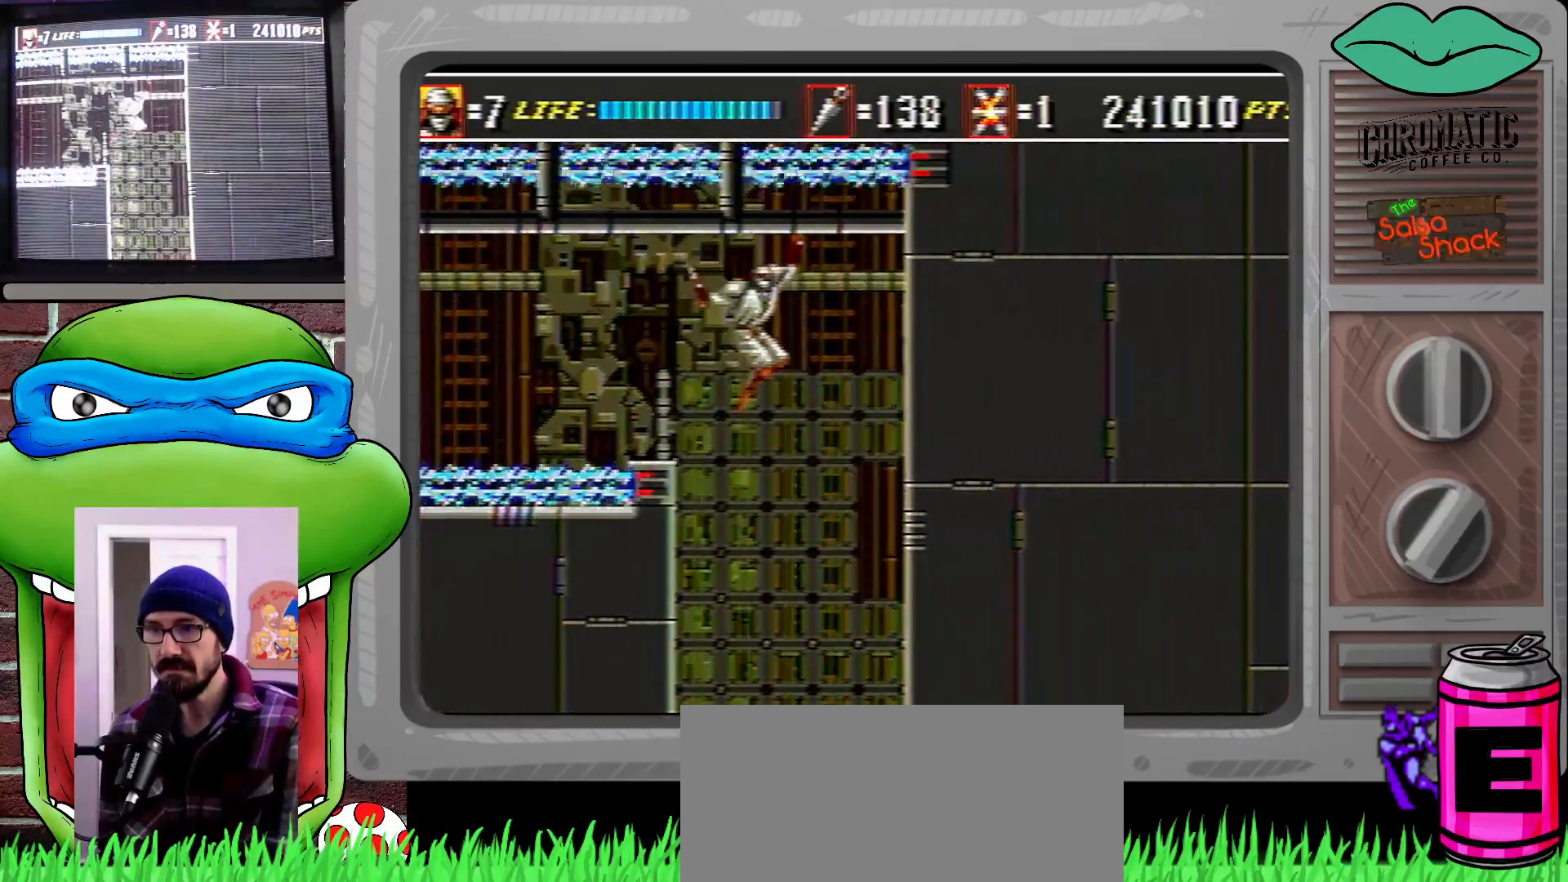
{"buttons": ["DPAD_DOWN"], "events": [[33, "C", "up"], [433, "C", "down"], [500, "C", "up"]]}
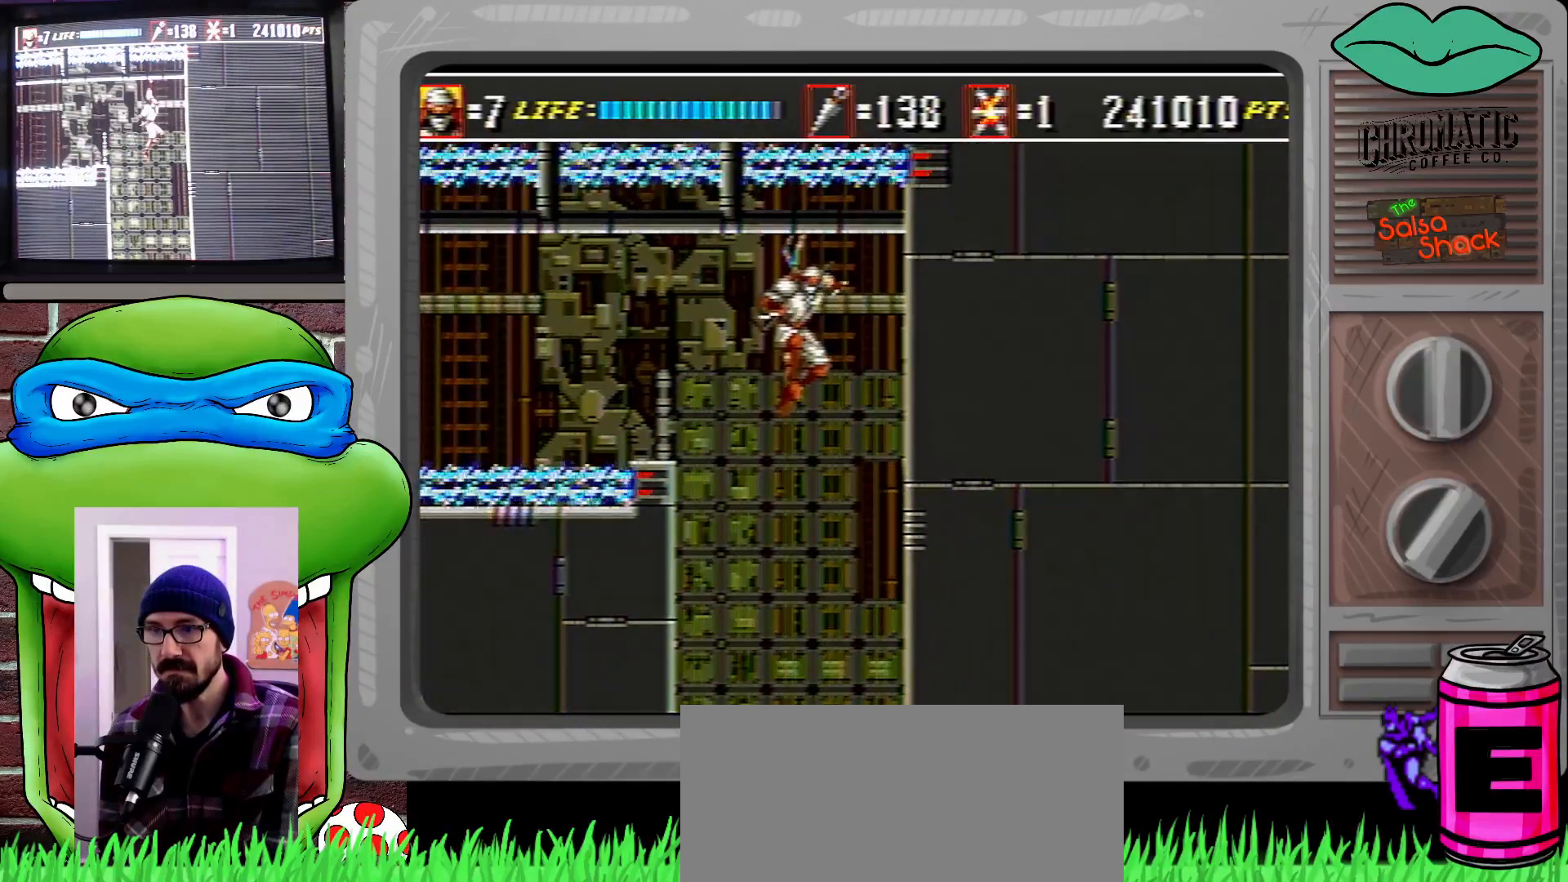
{"buttons": ["DPAD_LEFT"], "events": [[233, "DPAD_DOWN", "up"], [367, "DPAD_LEFT", "down"]]}
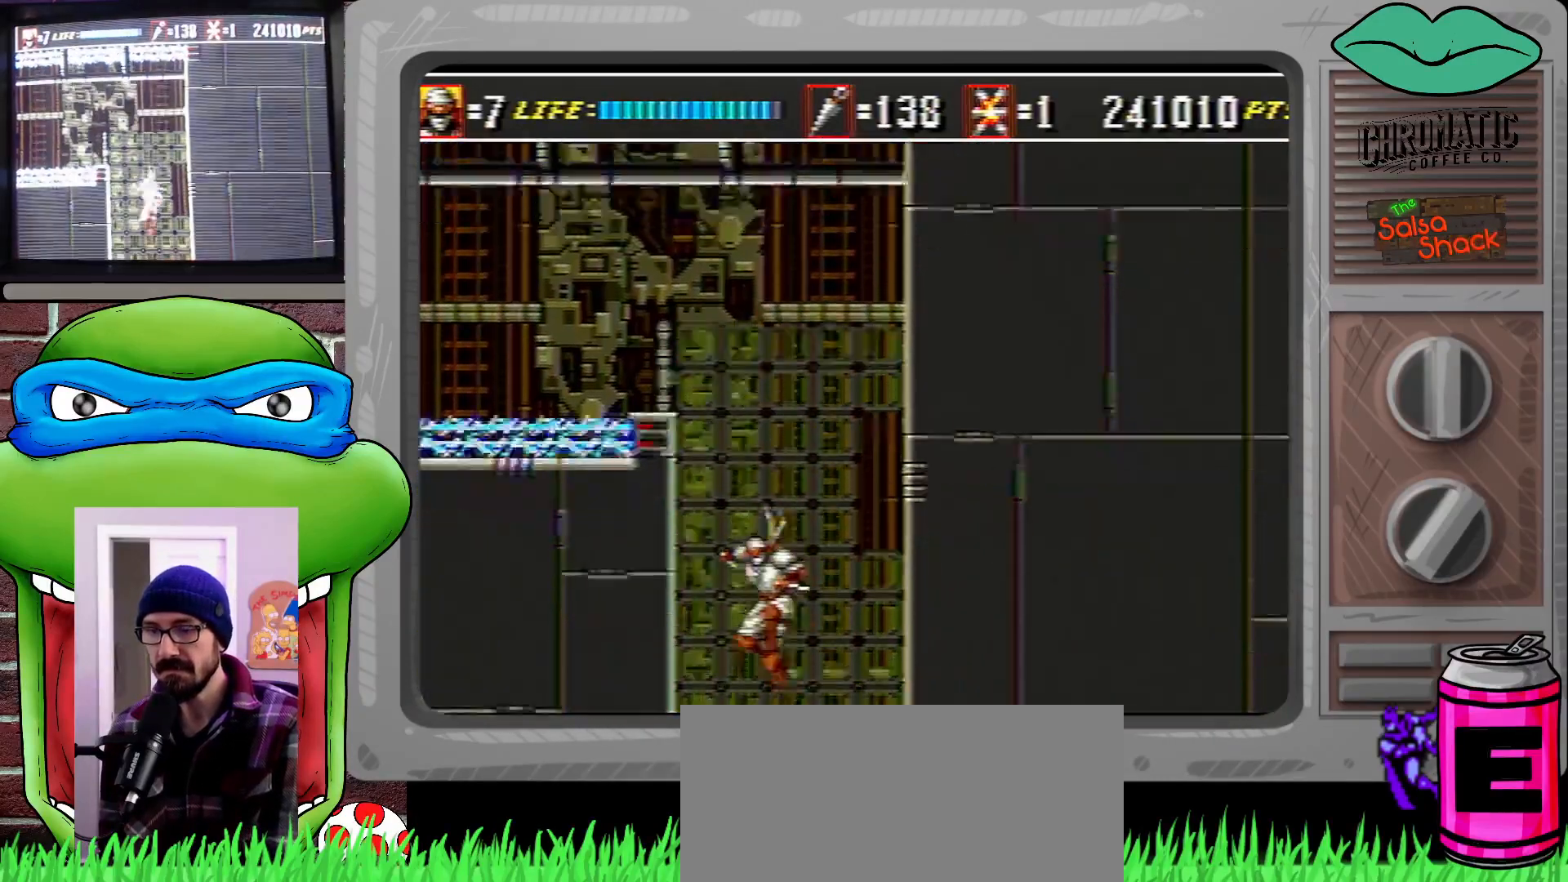
{"buttons": [], "events": [[133, "DPAD_LEFT", "up"], [300, "DPAD_RIGHT", "down"], [500, "DPAD_RIGHT", "up"]]}
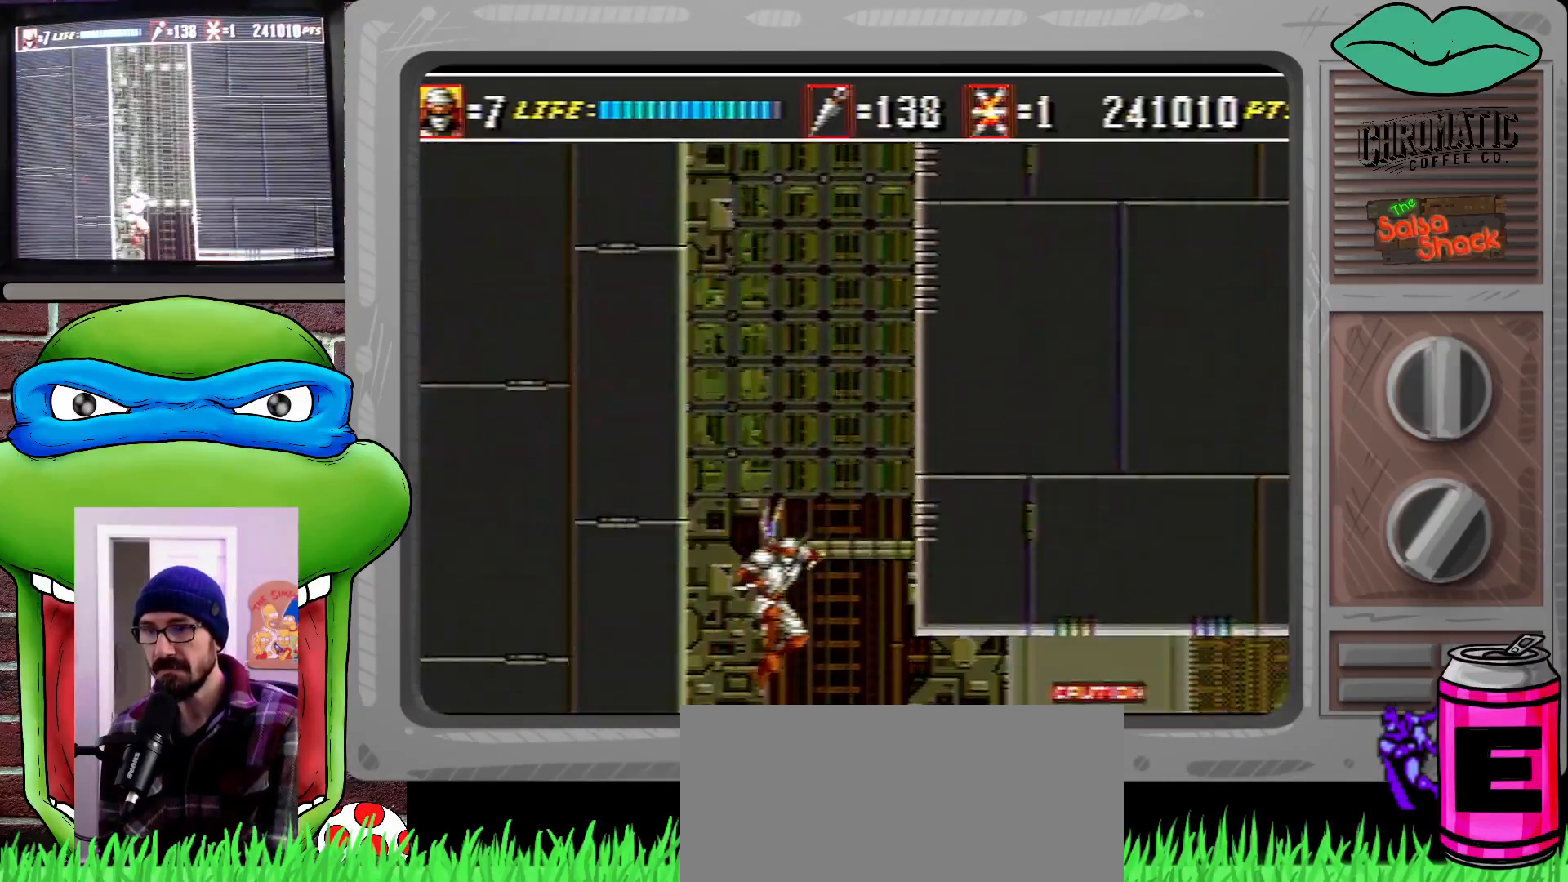
{"buttons": ["DPAD_RIGHT"], "events": [[133, "DPAD_RIGHT", "down"]]}
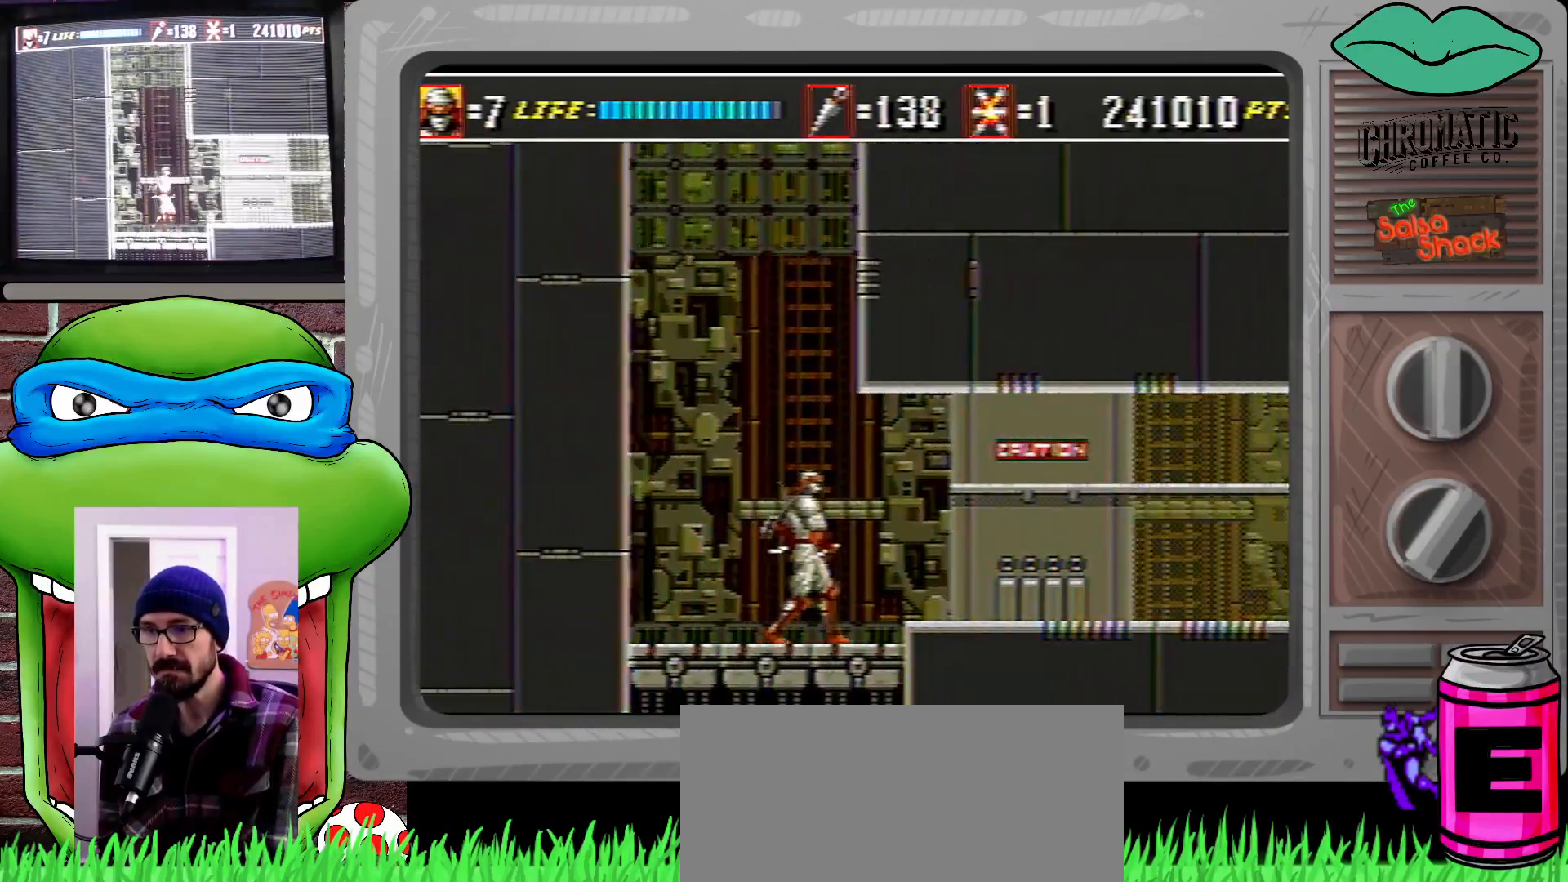
{"buttons": ["DPAD_RIGHT"], "events": [[167, "C", "down"], [200, "DPAD_UP", "down"], [267, "C", "up"], [267, "DPAD_UP", "up"]]}
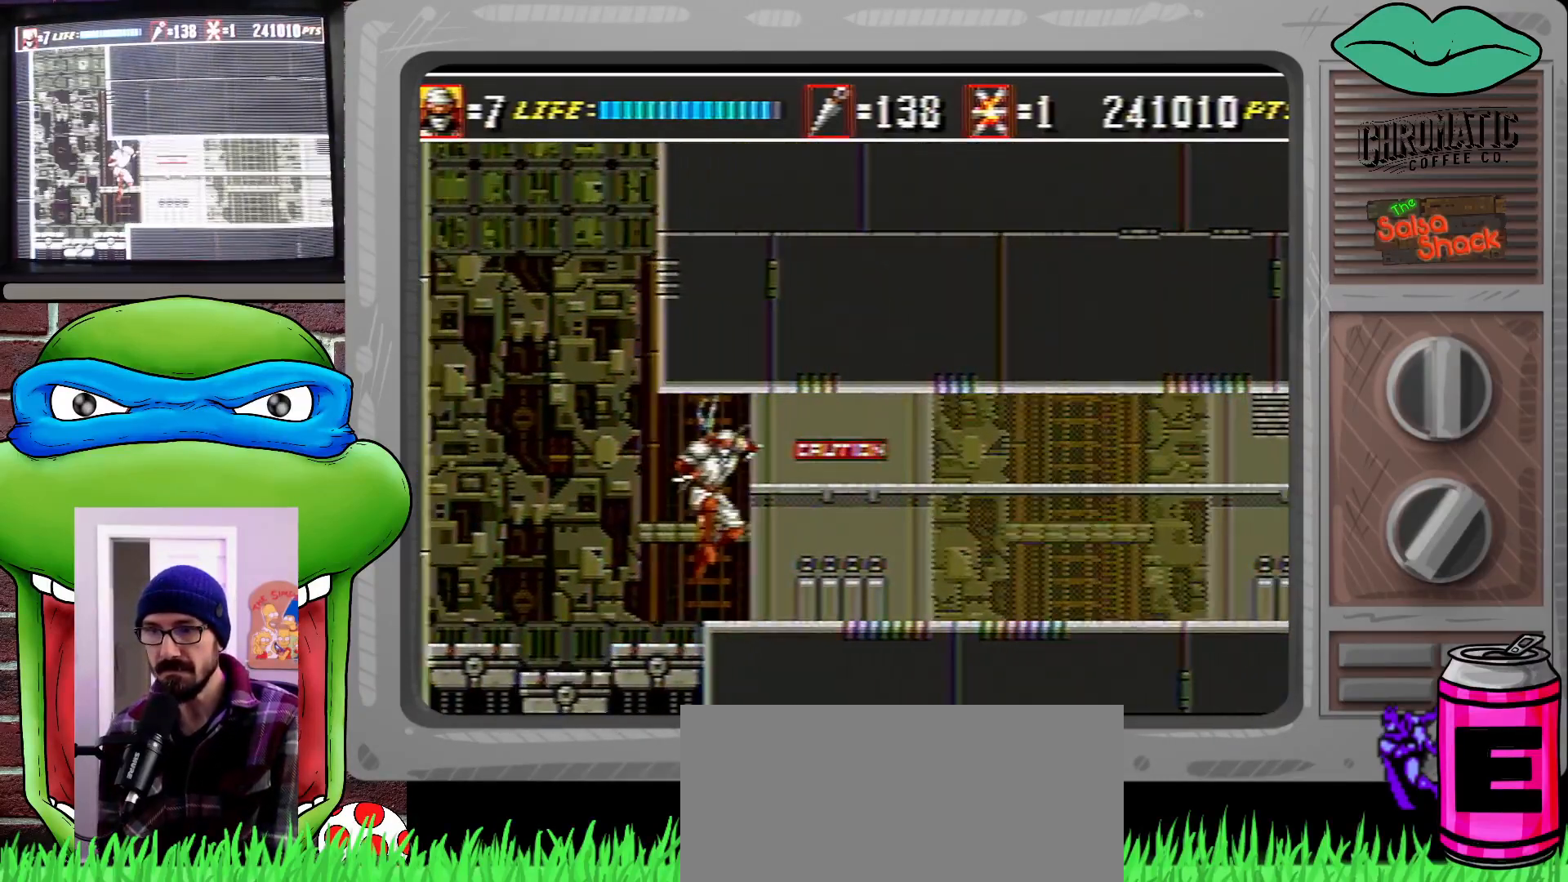
{"buttons": ["DPAD_RIGHT"], "events": []}
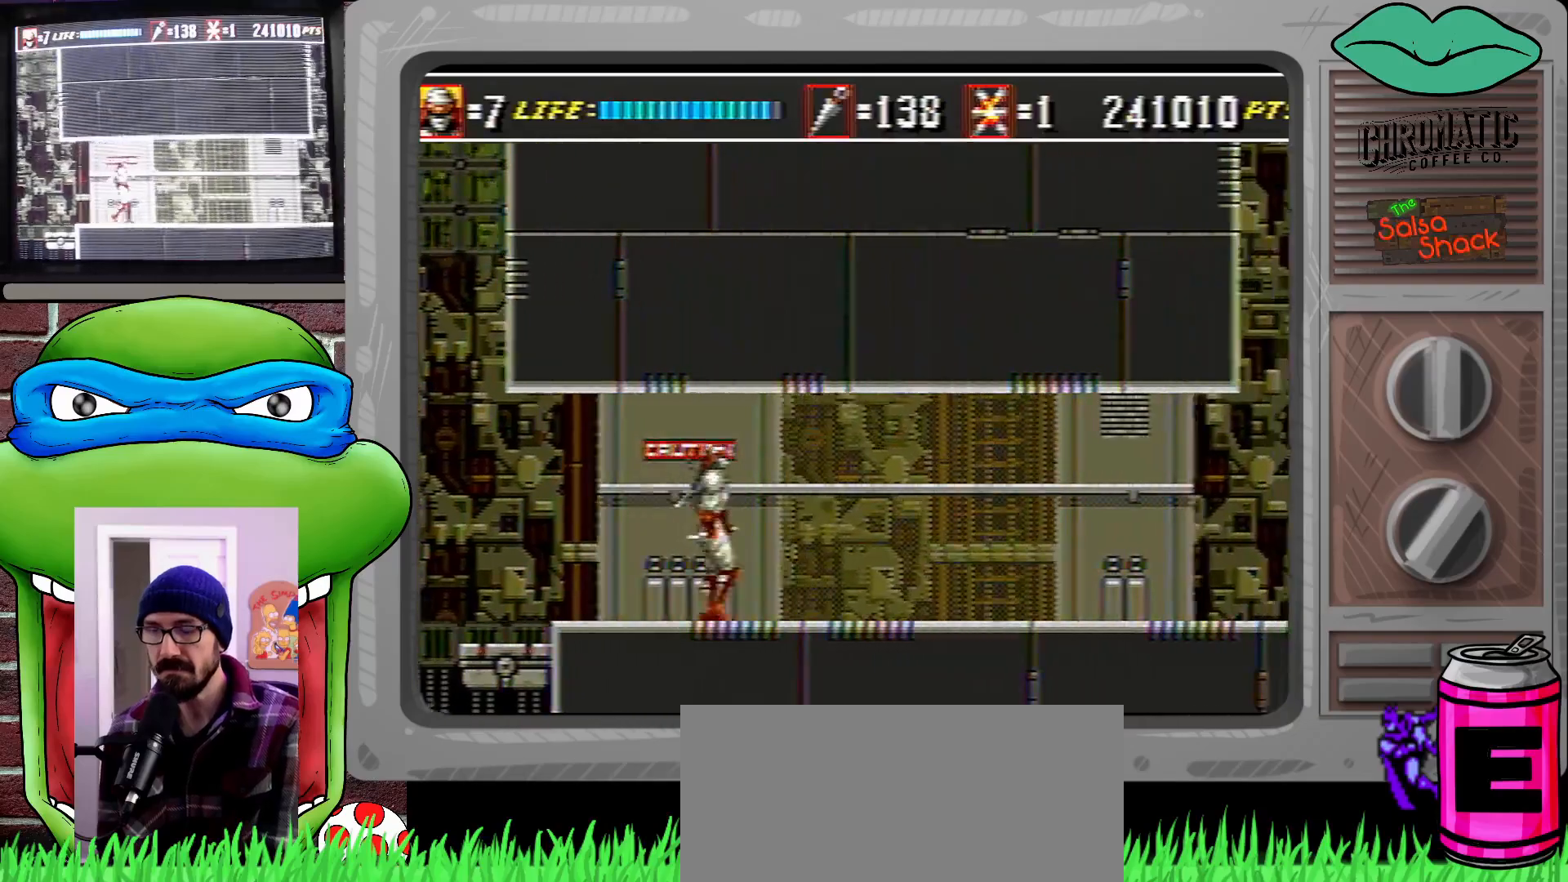
{"buttons": ["DPAD_RIGHT"], "events": []}
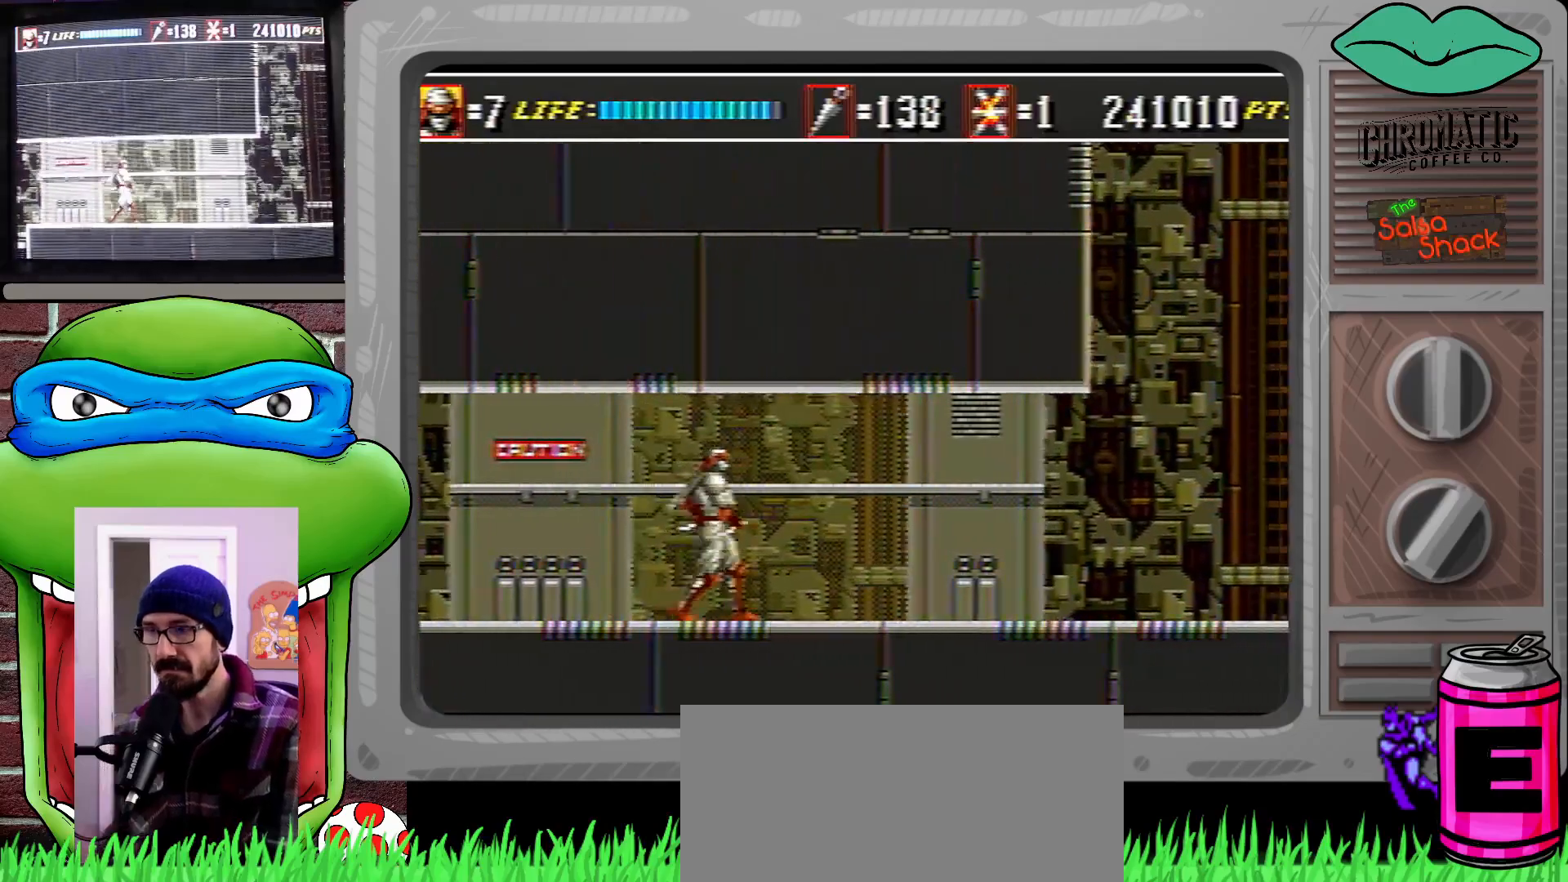
{"buttons": ["DPAD_RIGHT"], "events": []}
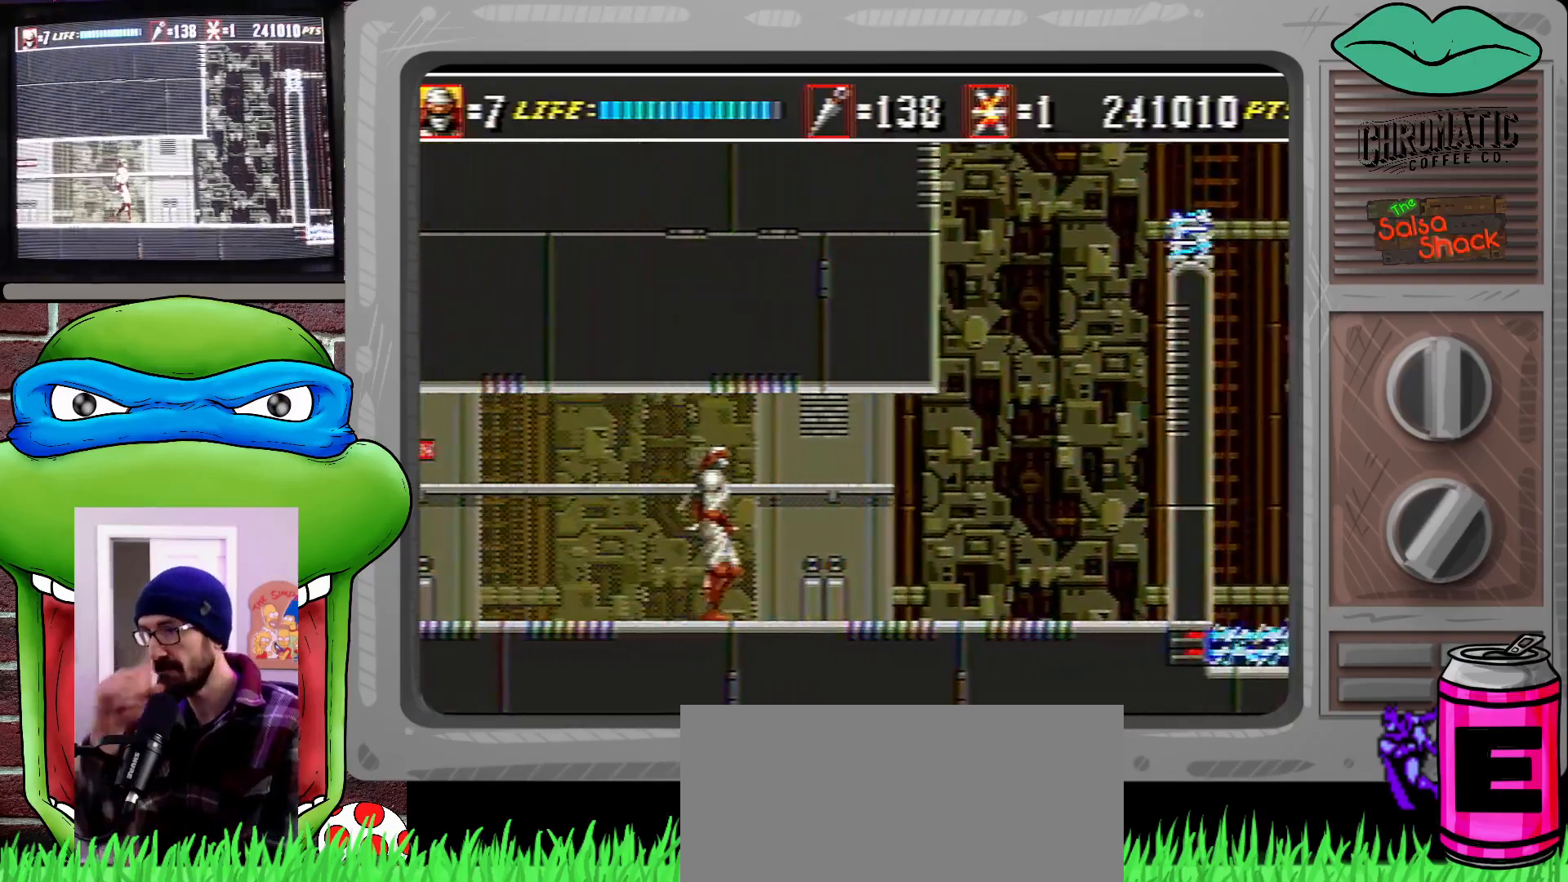
{"buttons": ["DPAD_RIGHT"], "events": [[467, "DPAD_UP", "down"], [500, "DPAD_UP", "up"]]}
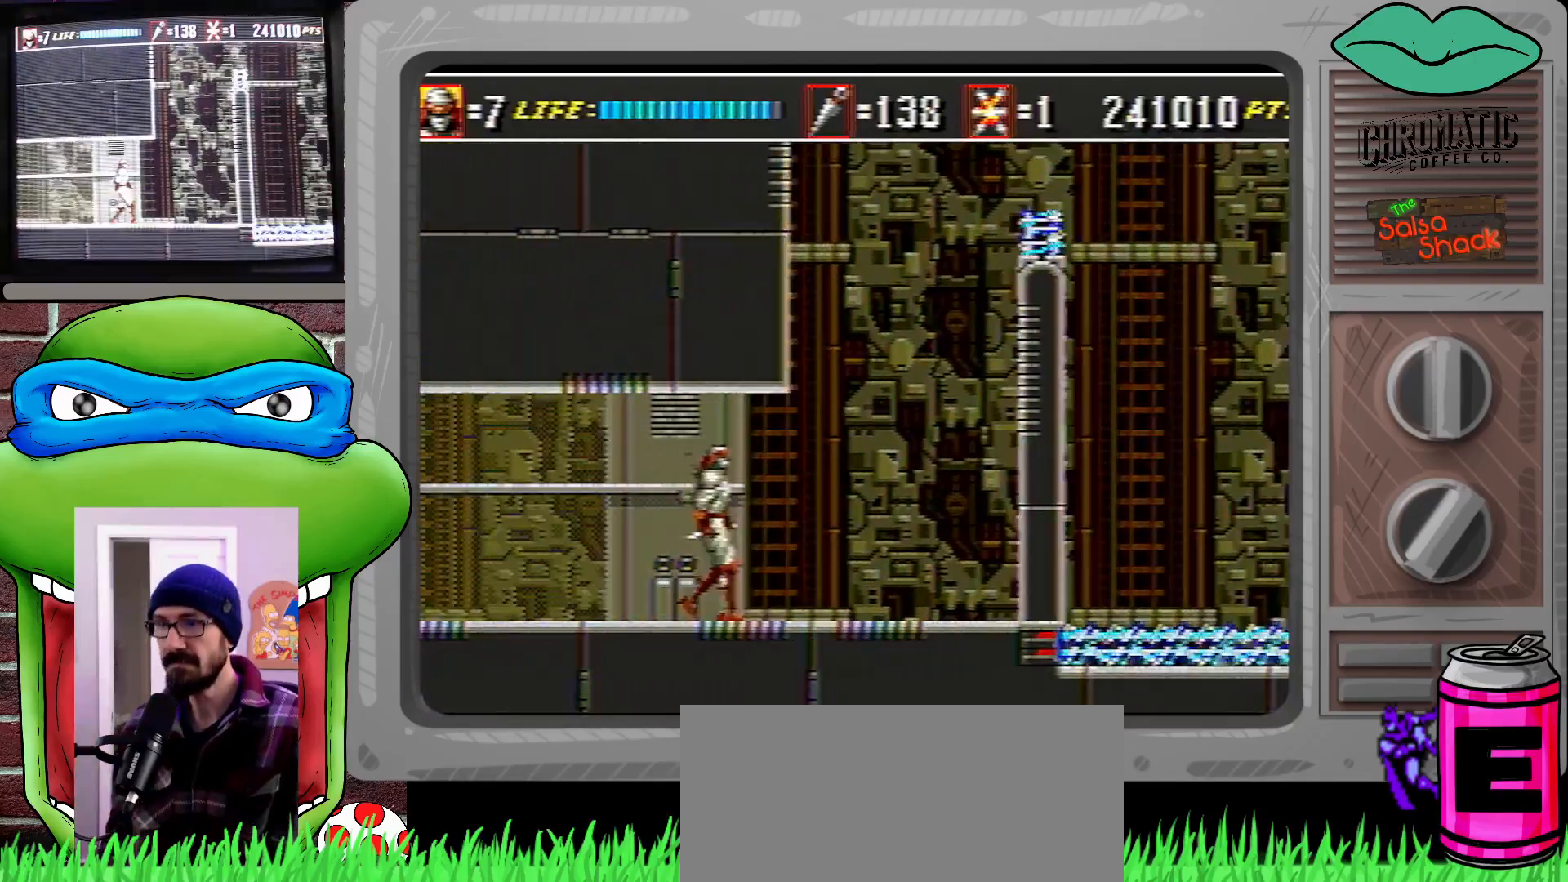
{"buttons": ["DPAD_RIGHT"], "events": []}
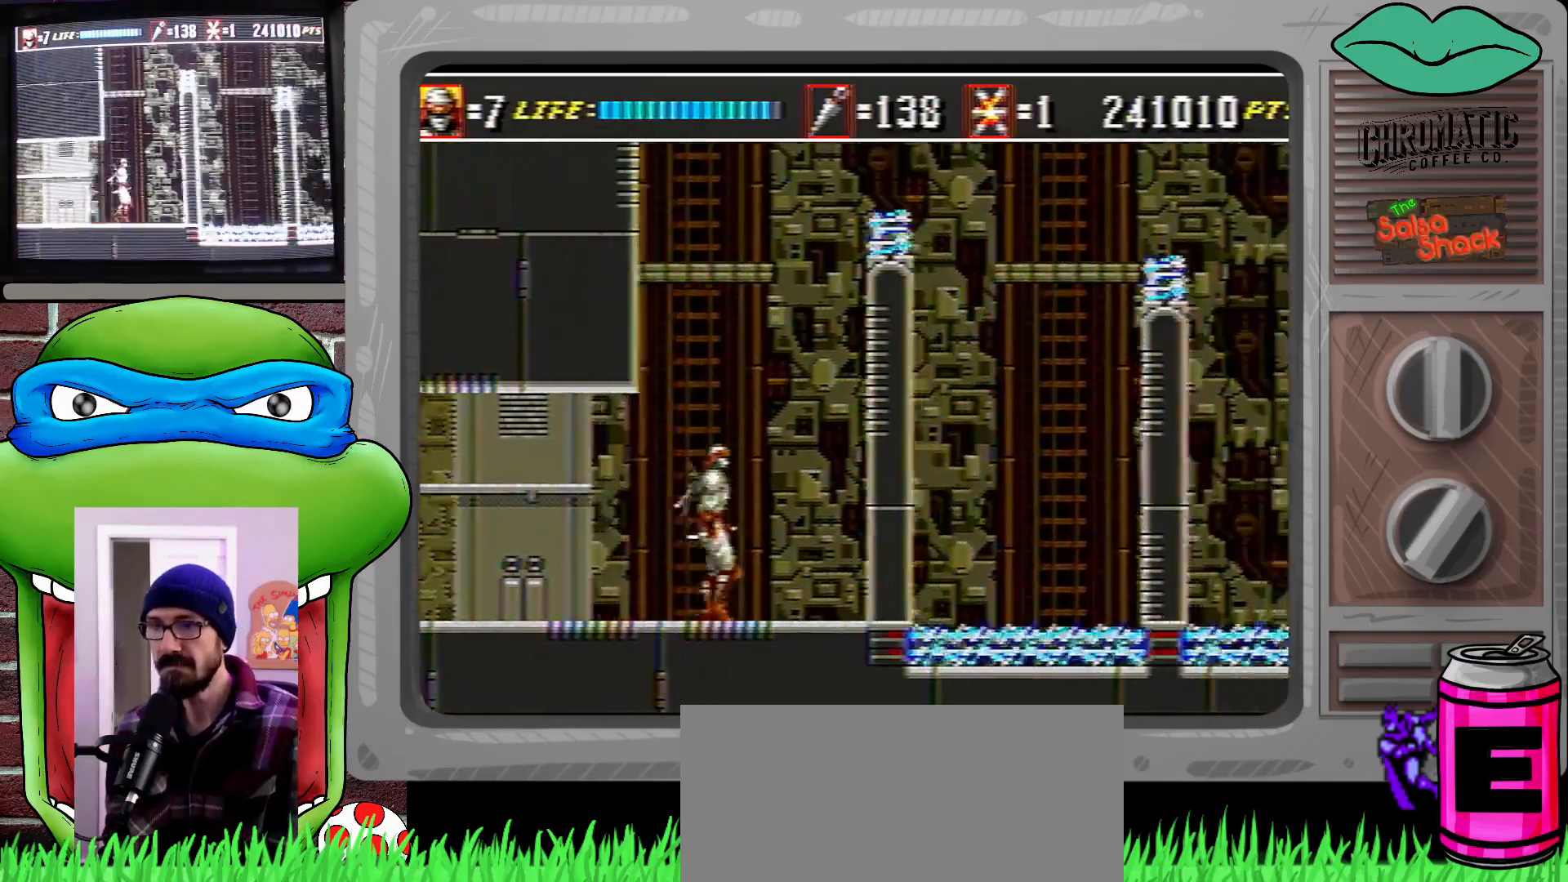
{"buttons": [], "events": [[467, "DPAD_RIGHT", "up"]]}